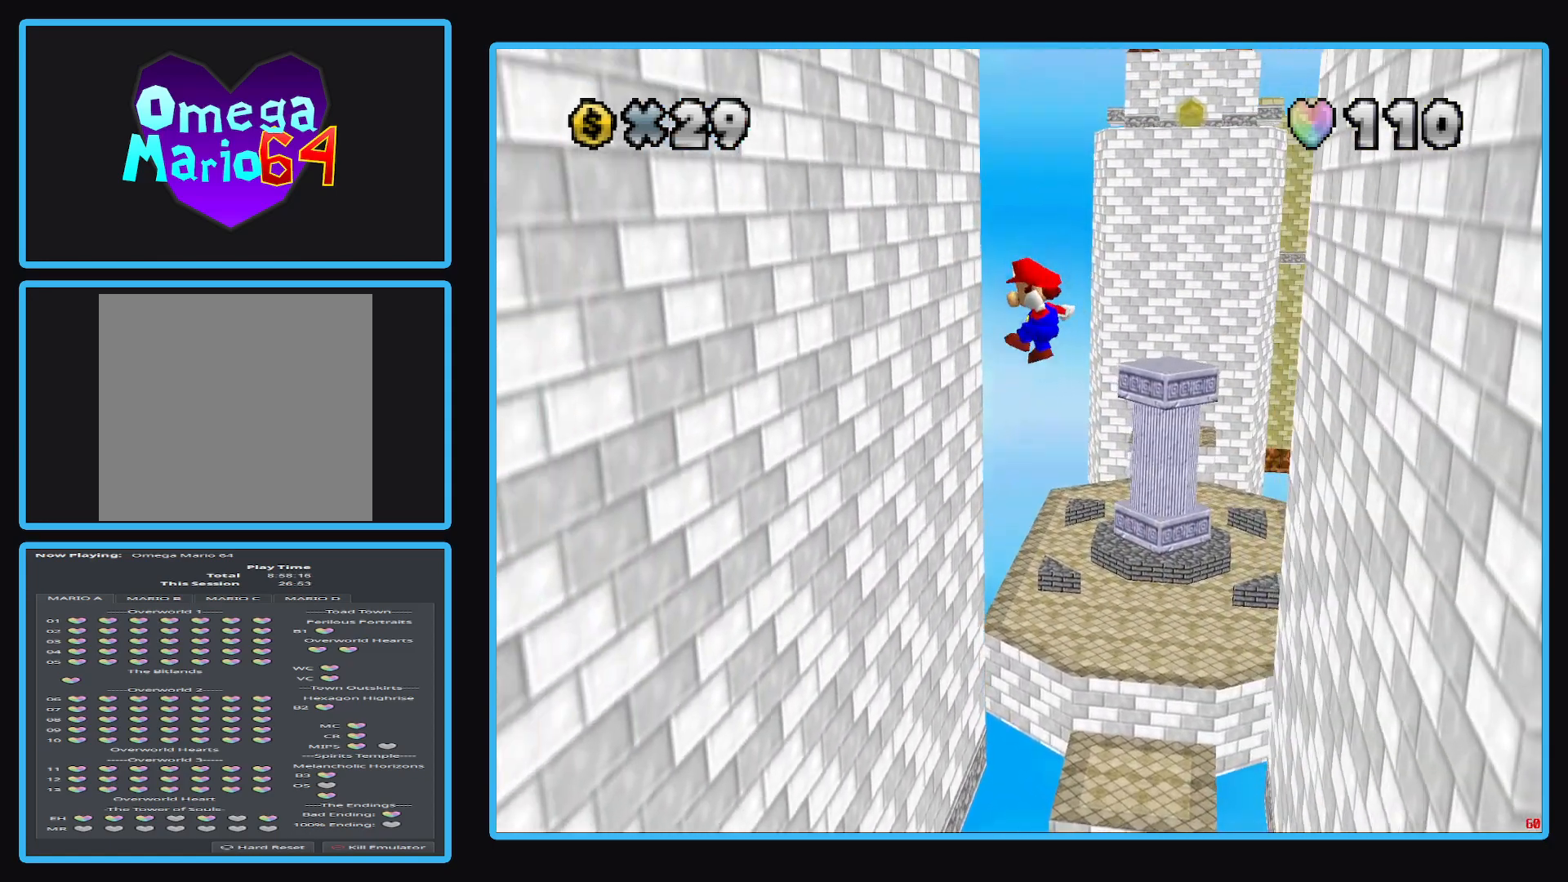
Gameplay with a controller (Xbox layout); each line is a JSON object with the inputs held at the frame after it. "events" lists button and stick changes between this image and that frame as [ms after this image, input, new state], when the widget could be followed in between. Not read: L3 R3.
{"buttons": ["A"], "left_stick": "right", "right_stick": "center", "events": [[167, "A", "up"], [383, "left_stick", "right"], [417, "A", "down"]]}
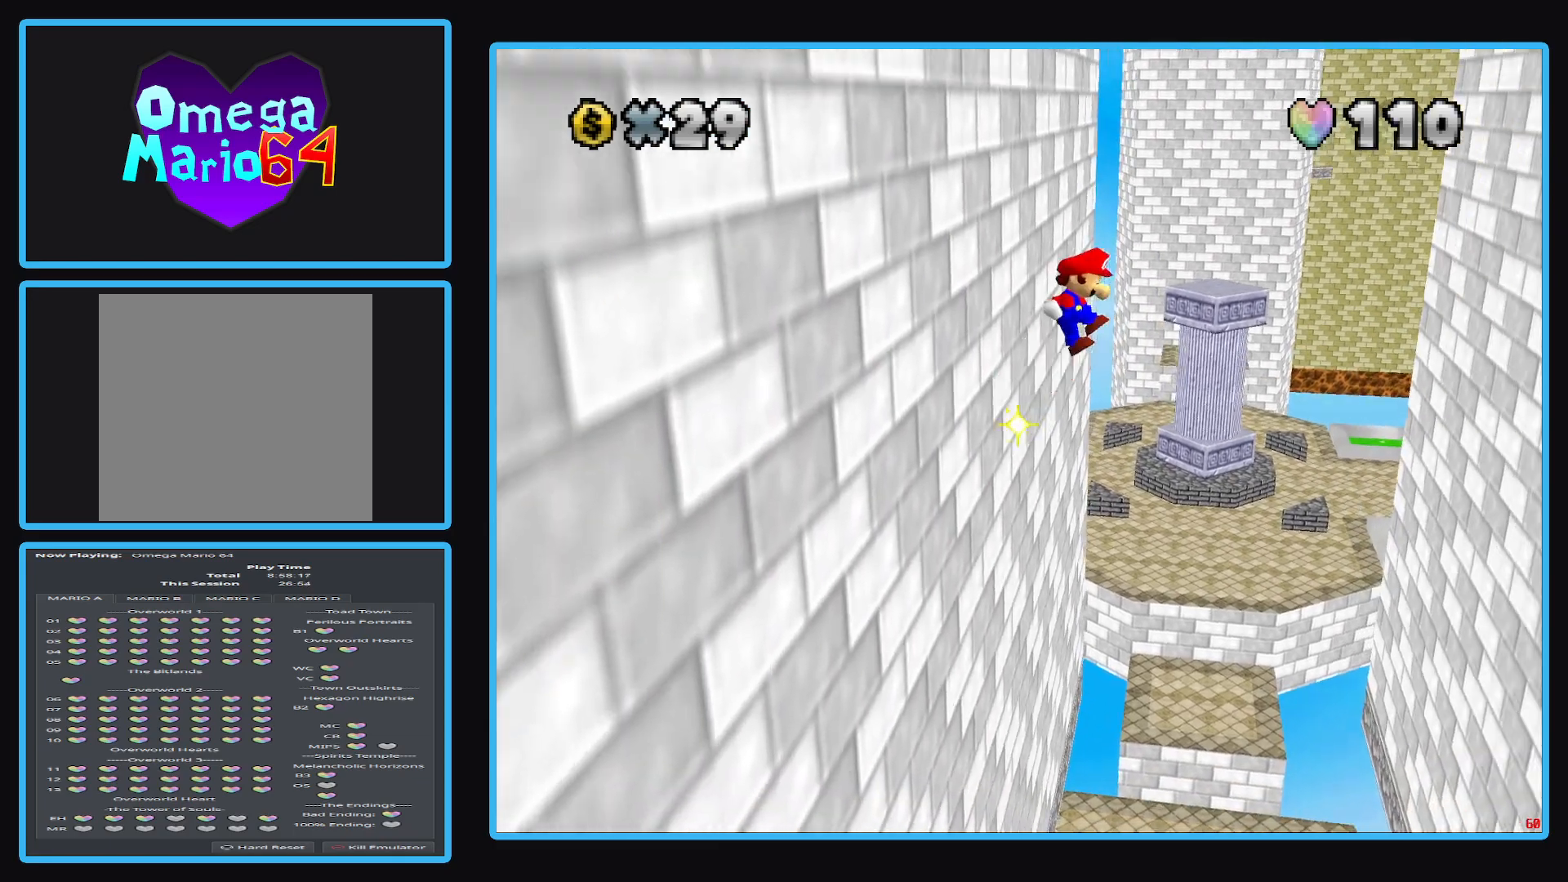
{"buttons": ["A"], "left_stick": "right", "right_stick": "center", "events": []}
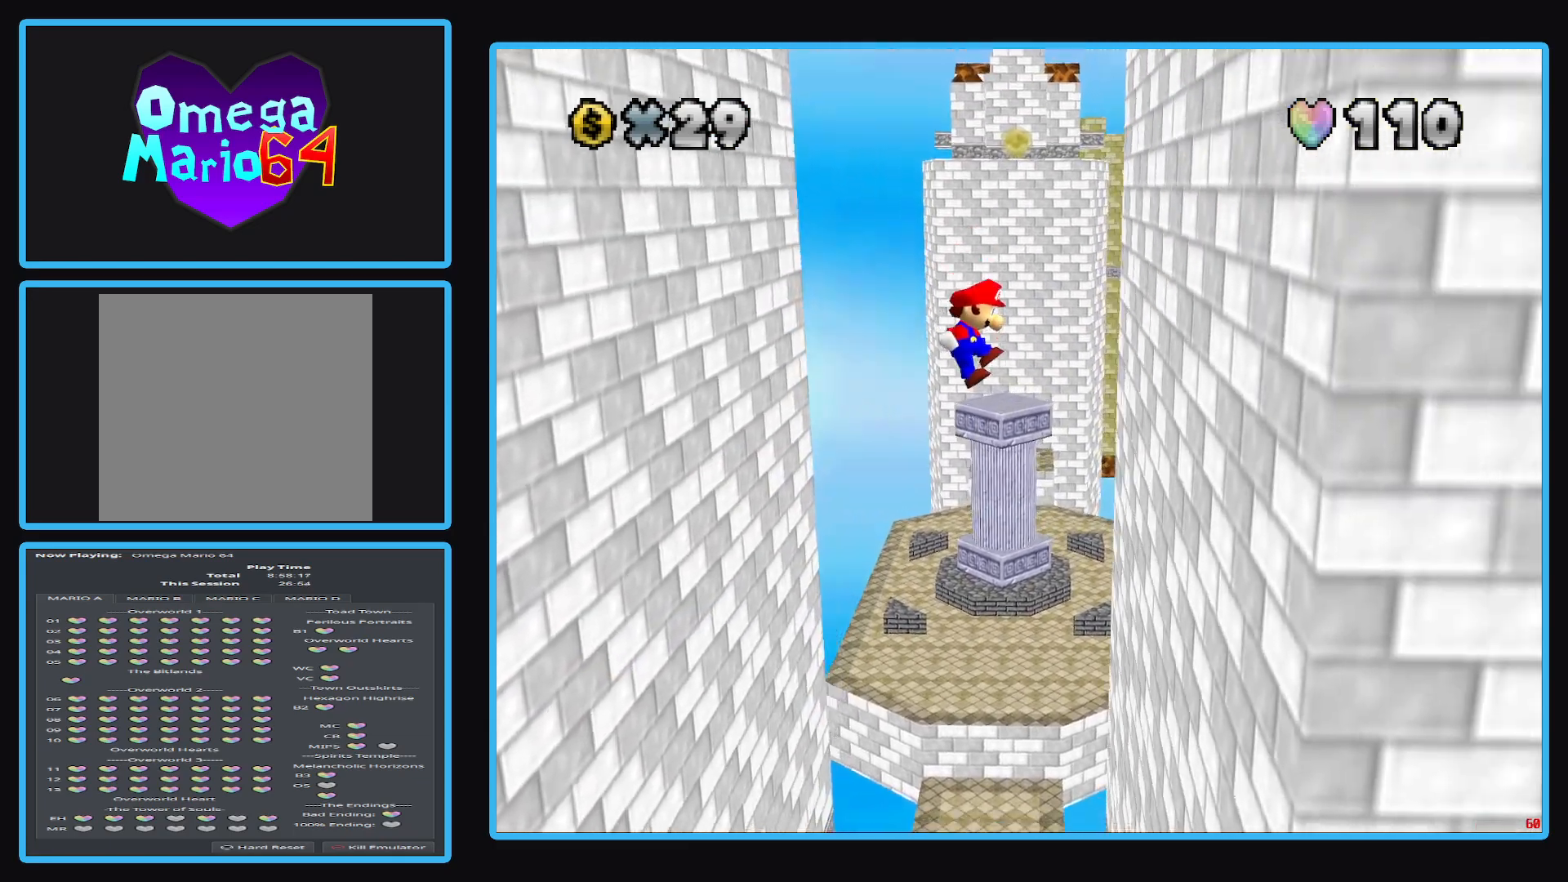
{"buttons": ["A"], "left_stick": "left", "right_stick": "center", "events": [[117, "A", "up"], [367, "left_stick", "left"], [383, "A", "down"]]}
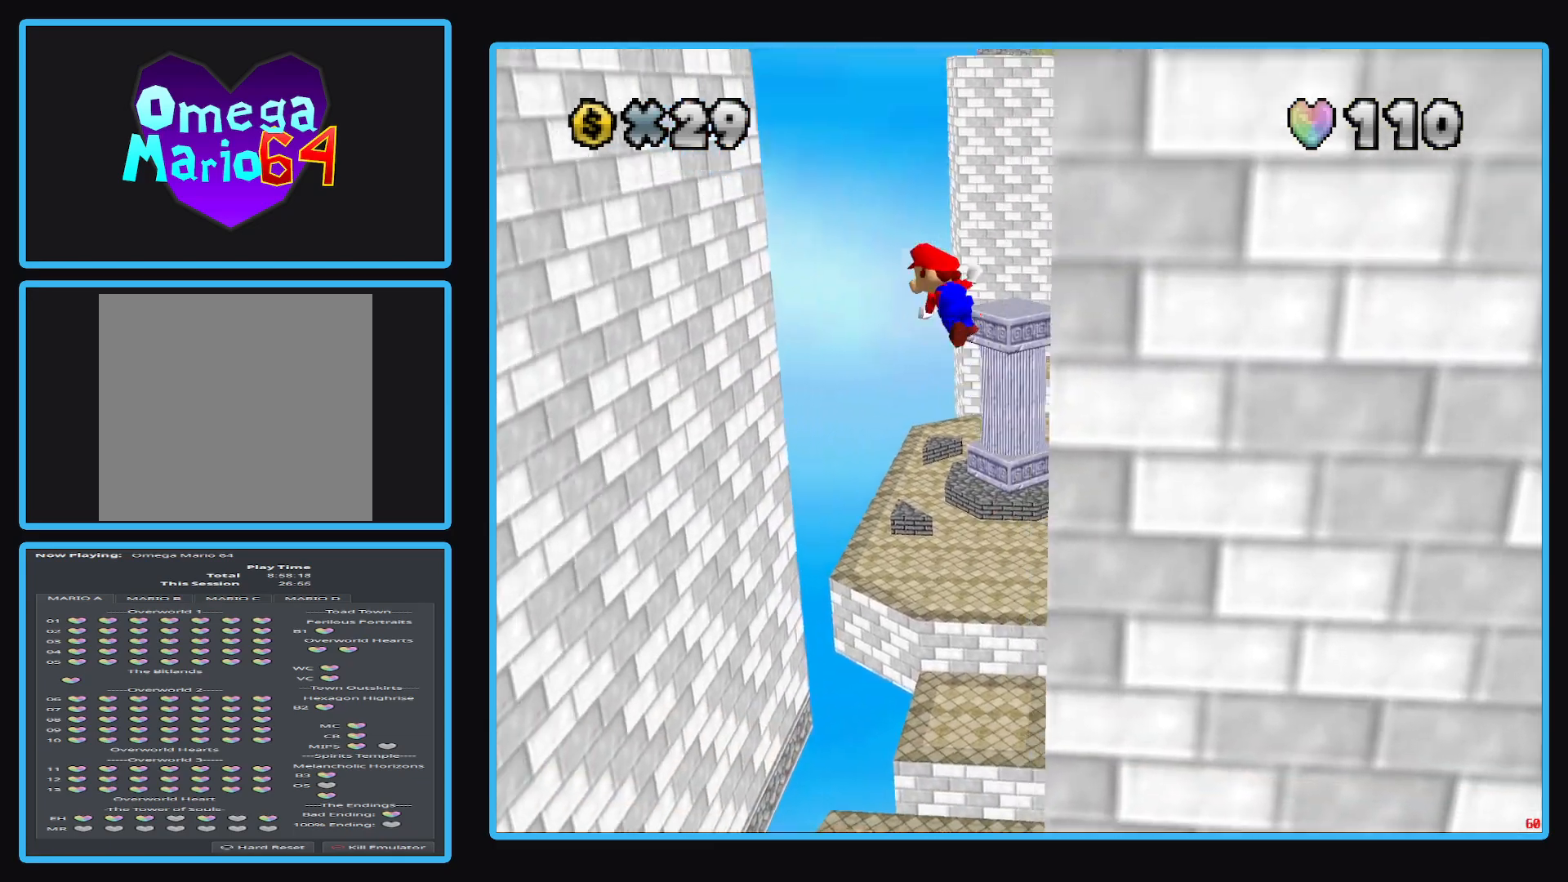
{"buttons": ["A"], "left_stick": "left", "right_stick": "center", "events": []}
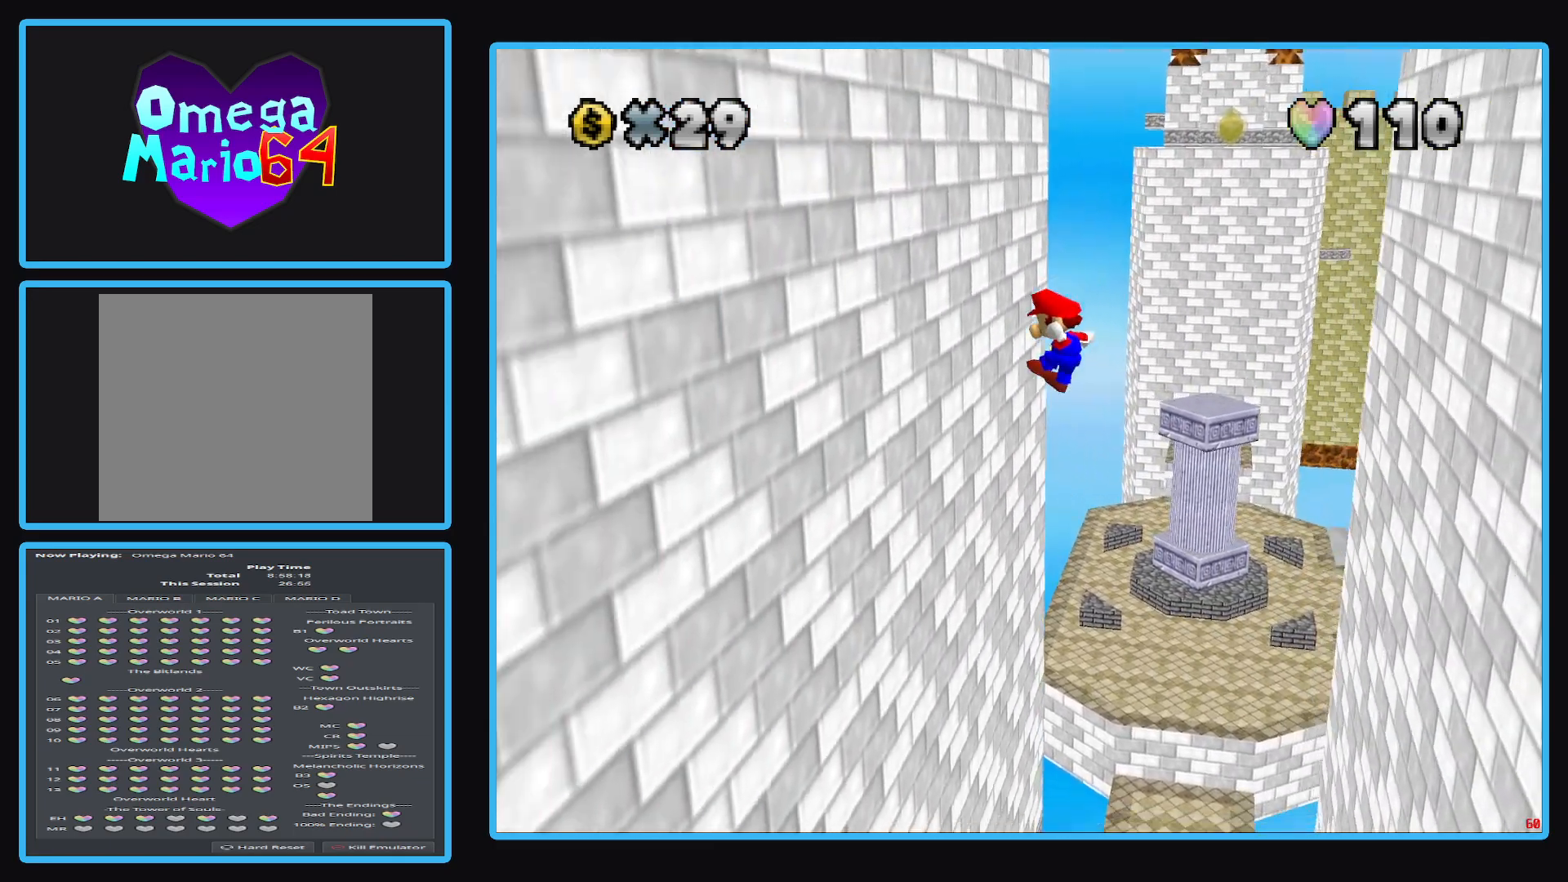
{"buttons": ["A"], "left_stick": "right", "right_stick": "center", "events": [[67, "A", "up"], [283, "left_stick", "right"], [333, "A", "down"]]}
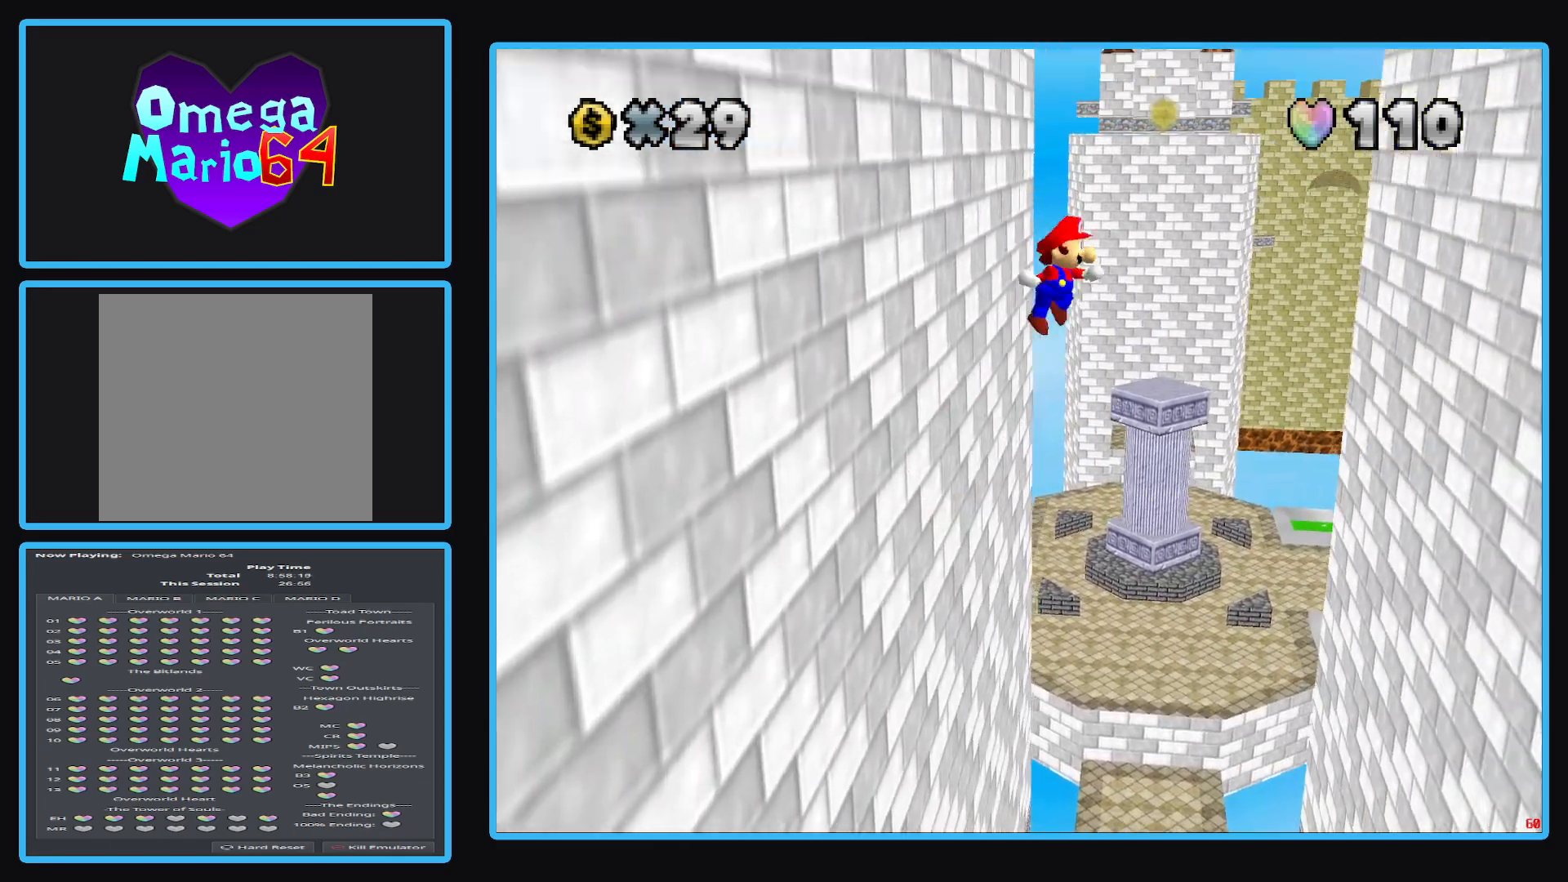
{"buttons": ["A"], "left_stick": "right", "right_stick": "center", "events": []}
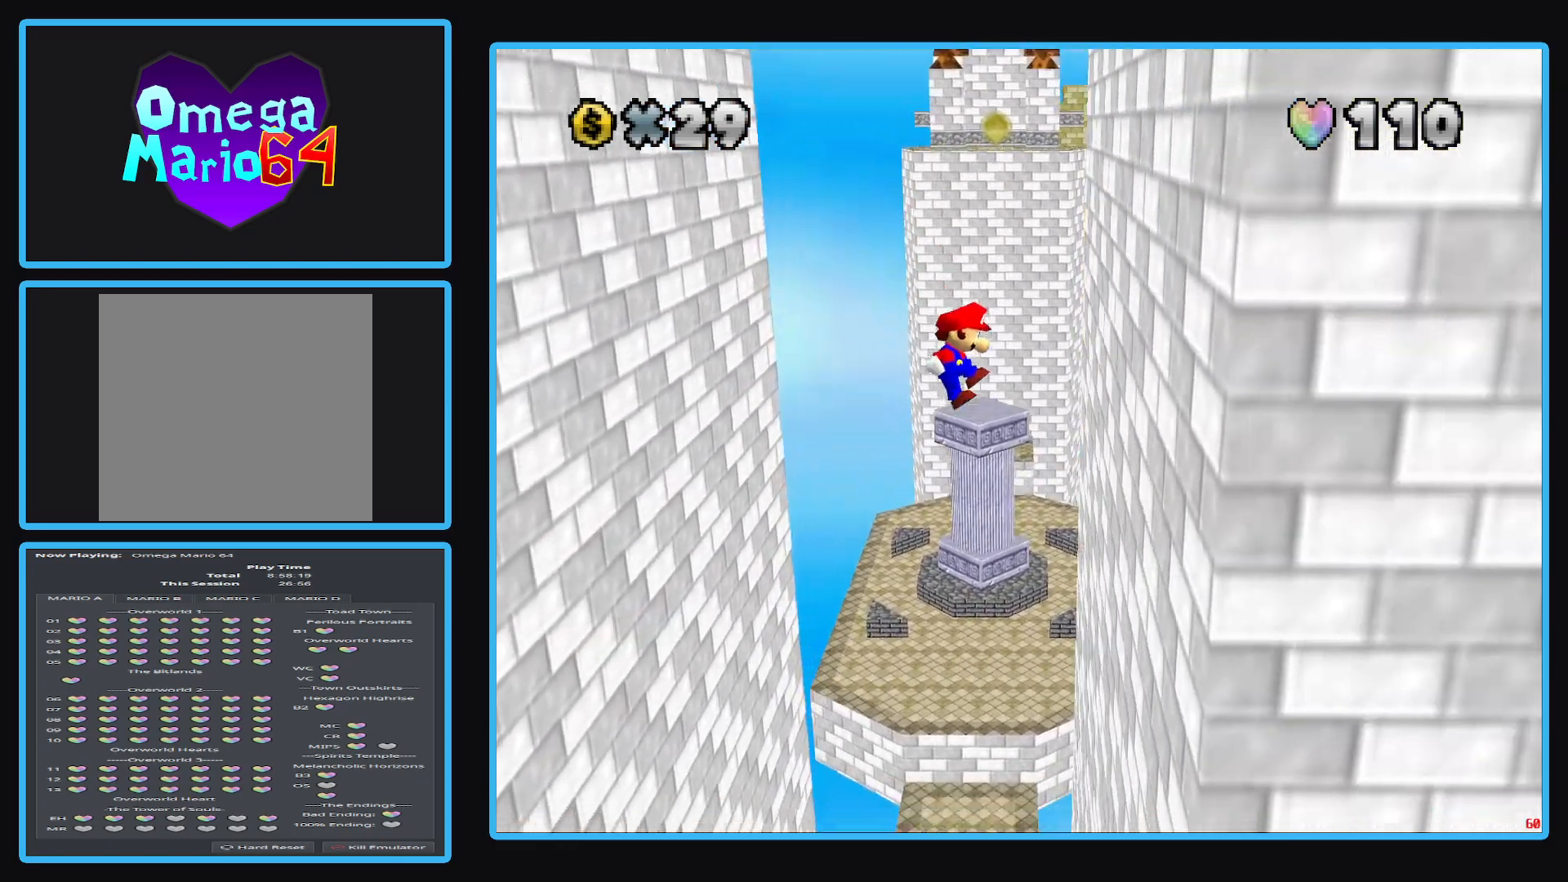
{"buttons": ["A"], "left_stick": "left", "right_stick": "center", "events": [[83, "A", "up"], [283, "left_stick", "left"], [300, "A", "down"]]}
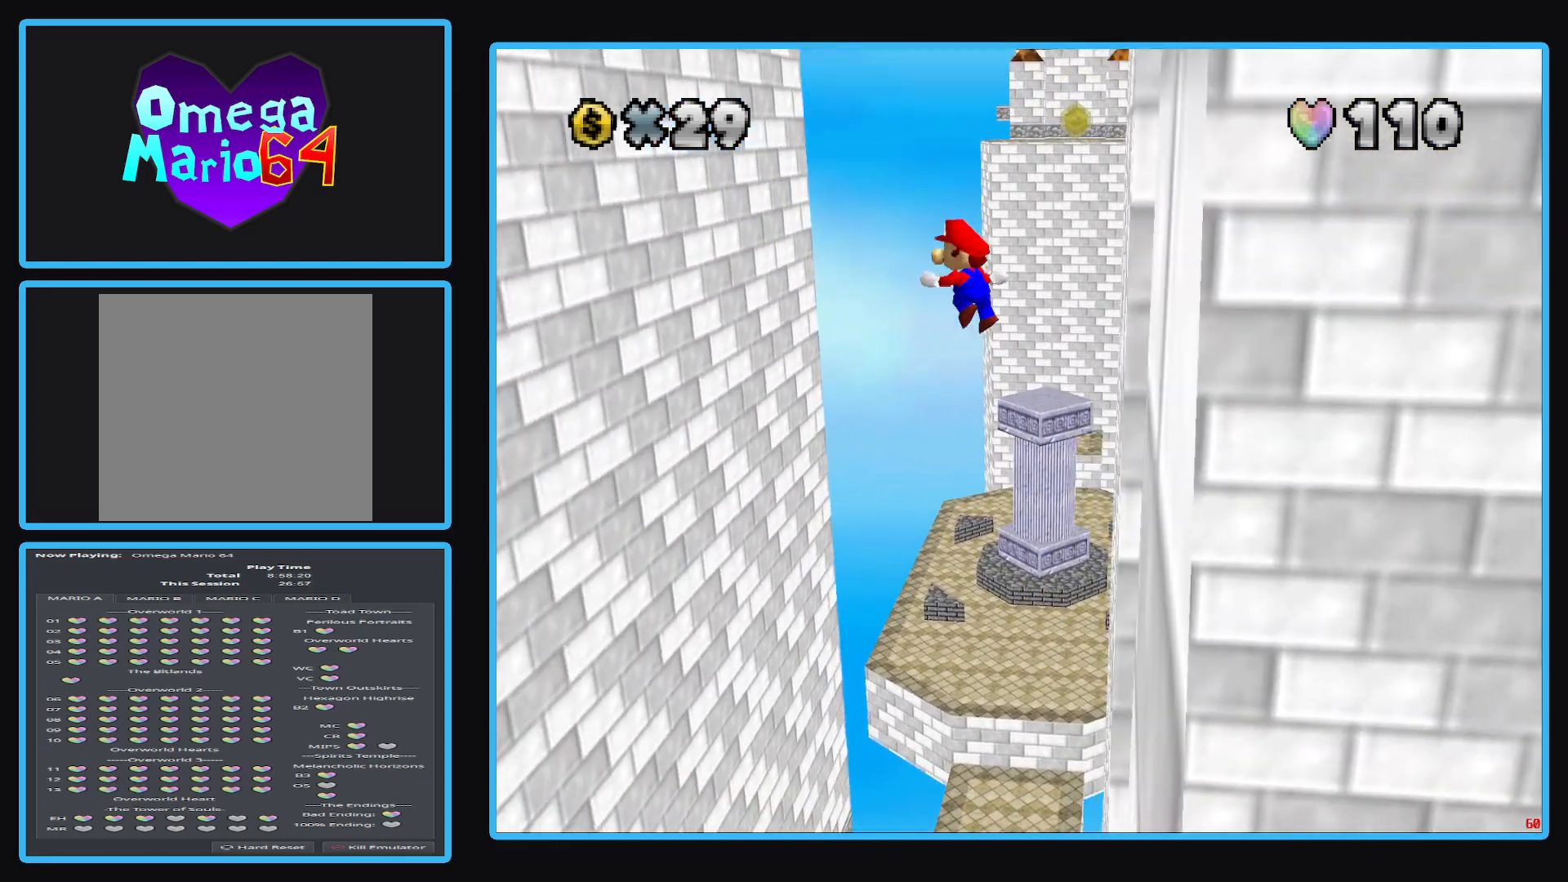
{"buttons": [], "left_stick": "left", "right_stick": "center", "events": [[483, "A", "up"]]}
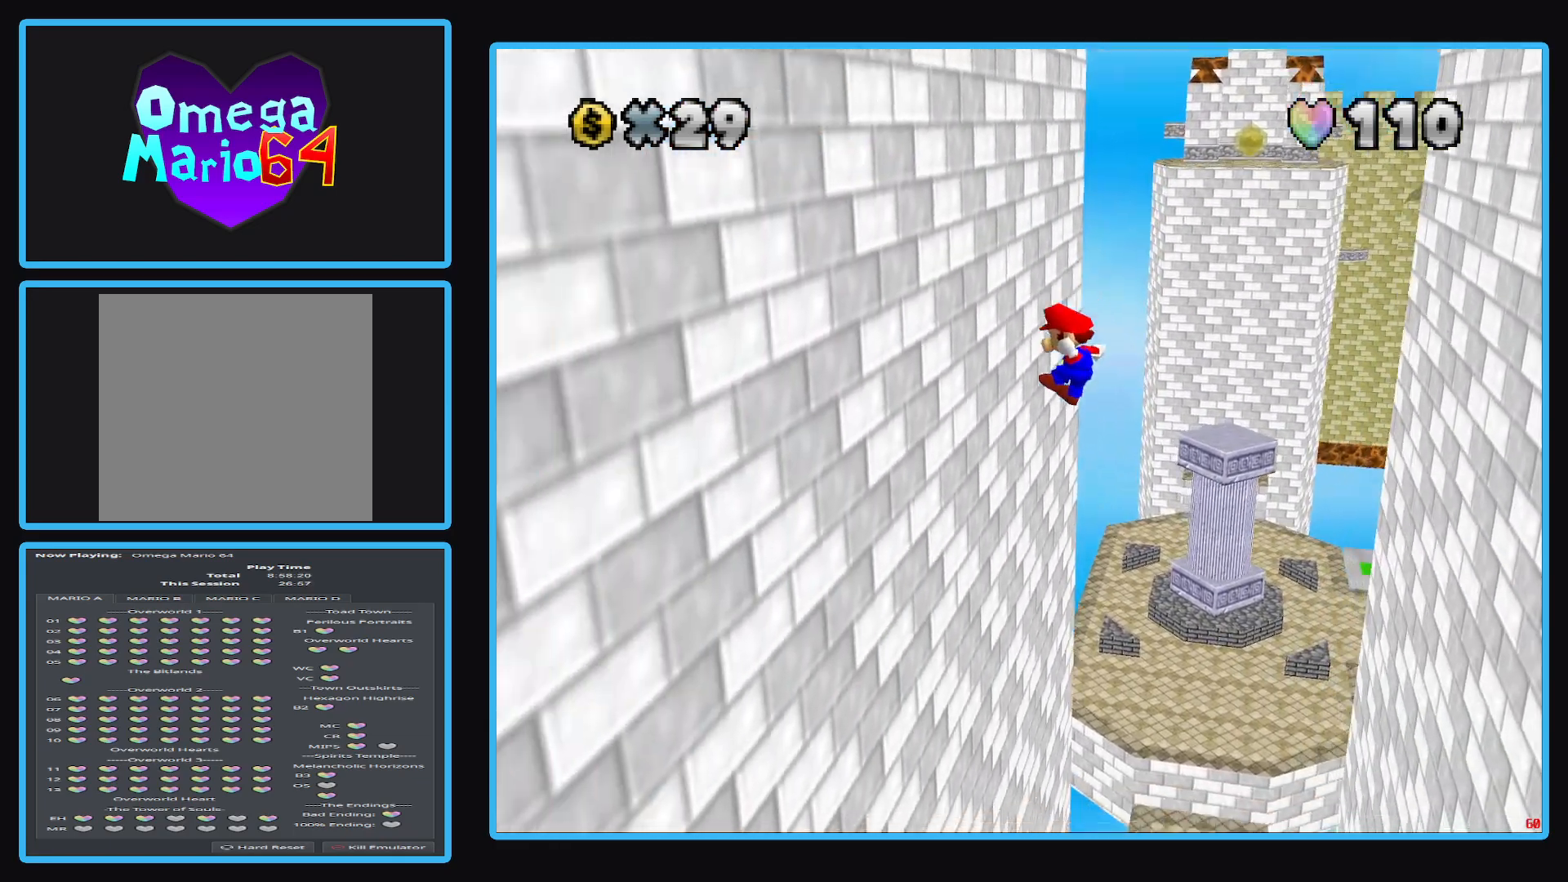
{"buttons": ["A"], "left_stick": "down-right", "right_stick": "center", "events": [[233, "left_stick", "down-right"], [250, "A", "down"]]}
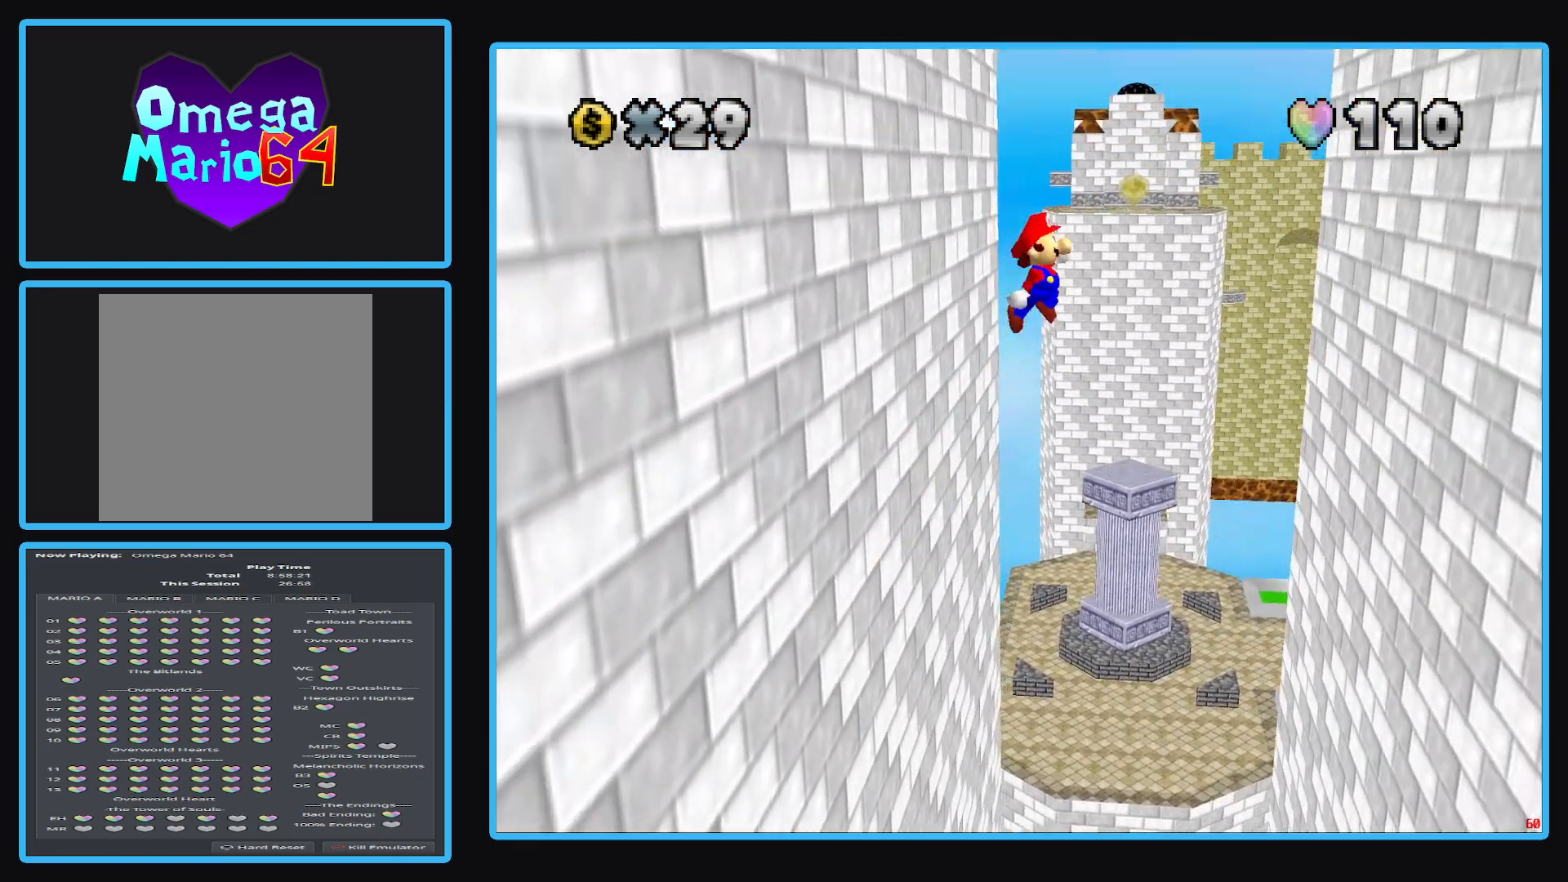
{"buttons": [], "left_stick": "down-right", "right_stick": "center", "events": [[467, "A", "up"]]}
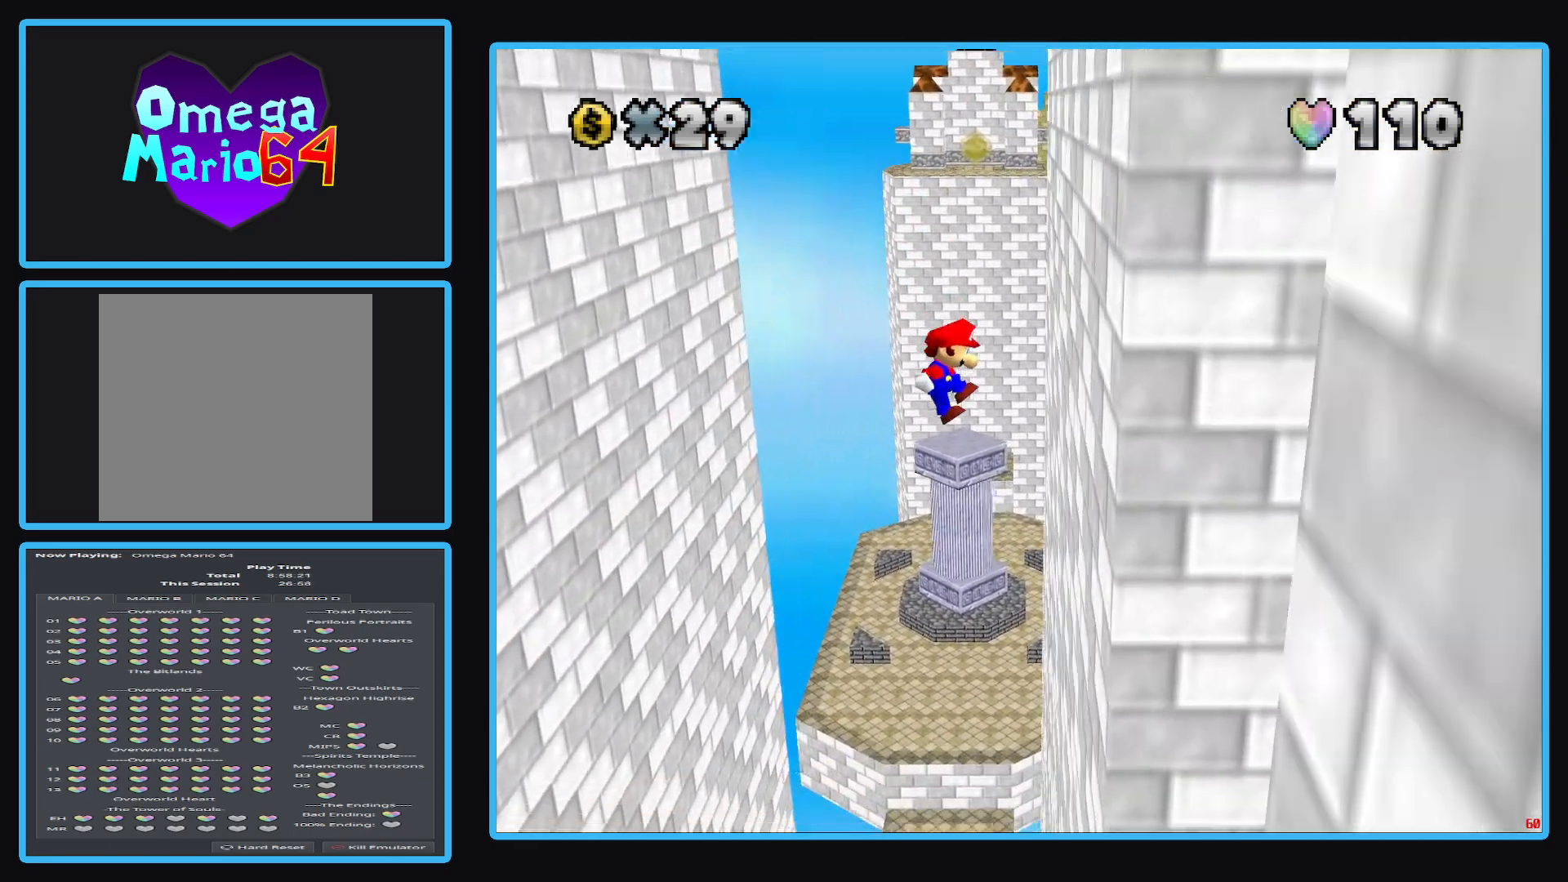
{"buttons": ["A"], "left_stick": "left", "right_stick": "center", "events": [[200, "left_stick", "left"], [233, "A", "down"]]}
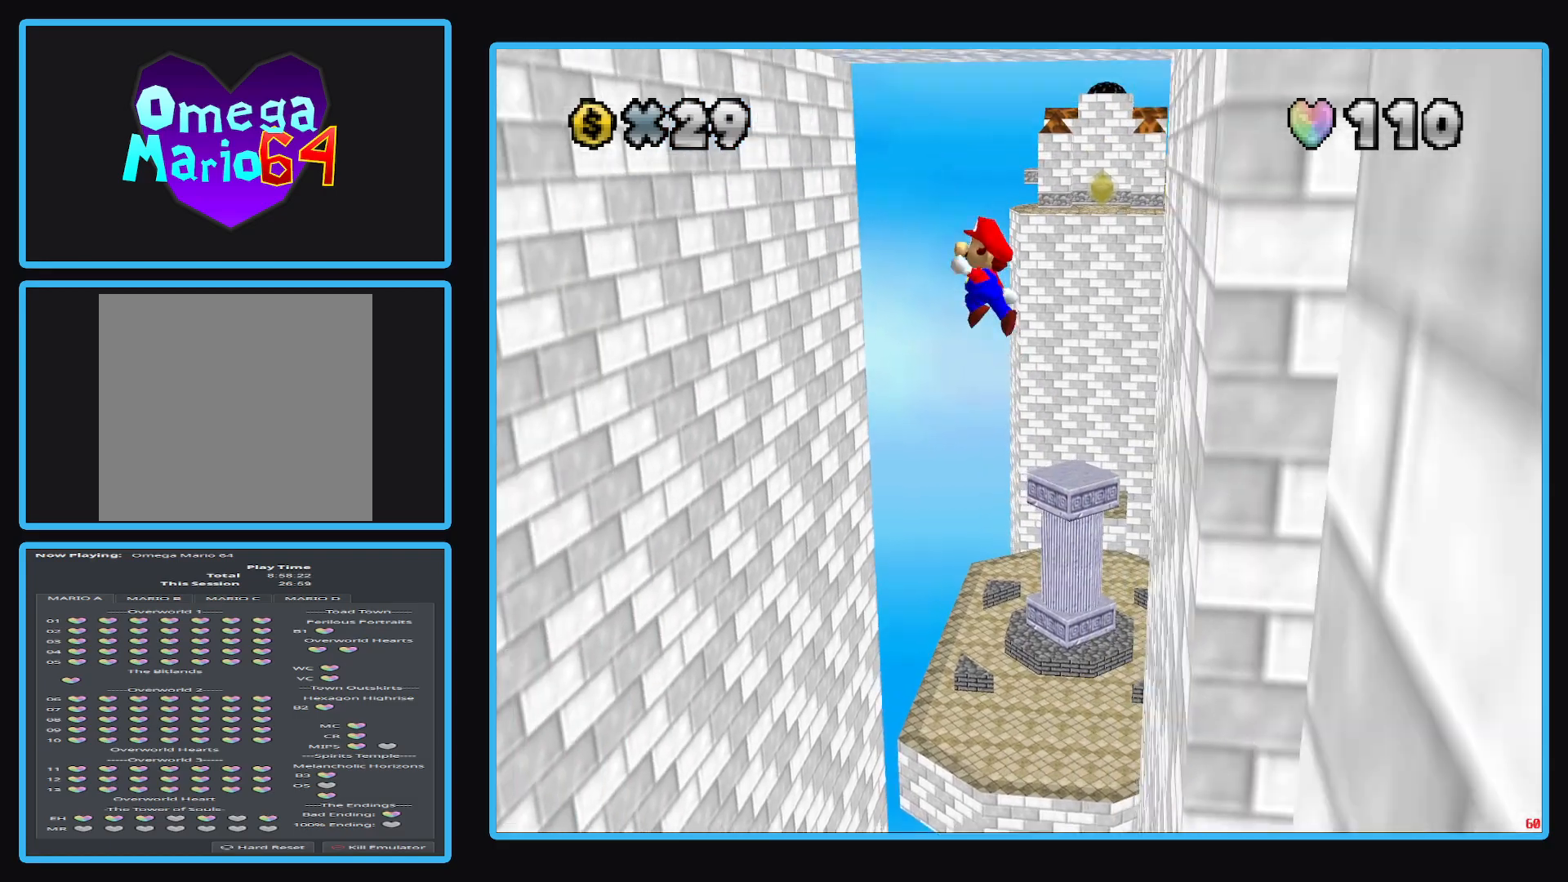
{"buttons": [], "left_stick": "left", "right_stick": "center", "events": [[400, "A", "up"]]}
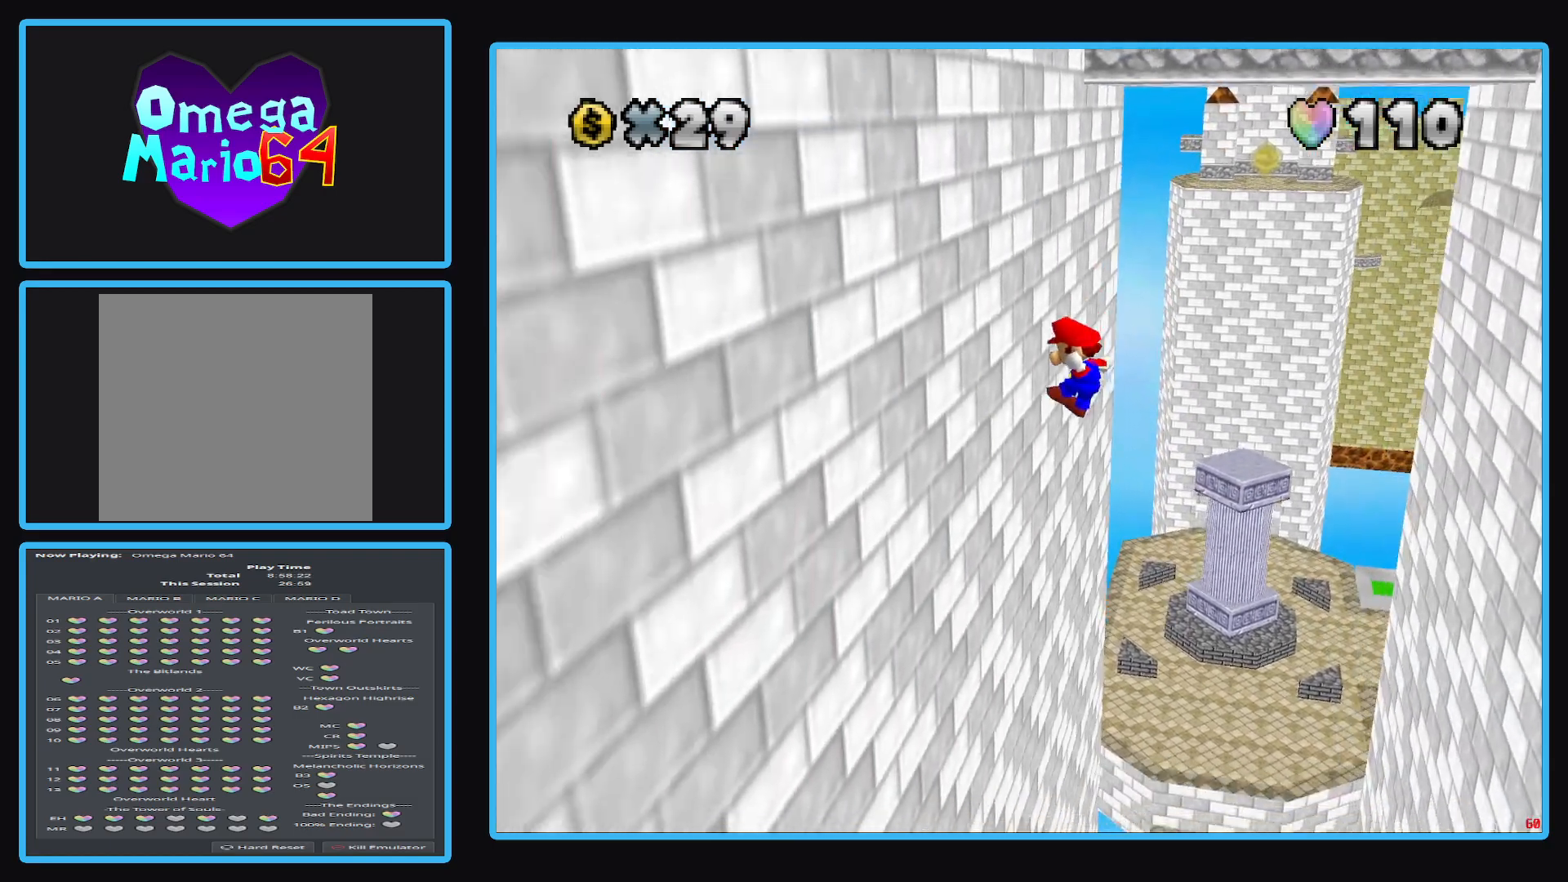
{"buttons": ["A"], "left_stick": "right", "right_stick": "center", "events": [[133, "left_stick", "right"], [183, "A", "down"]]}
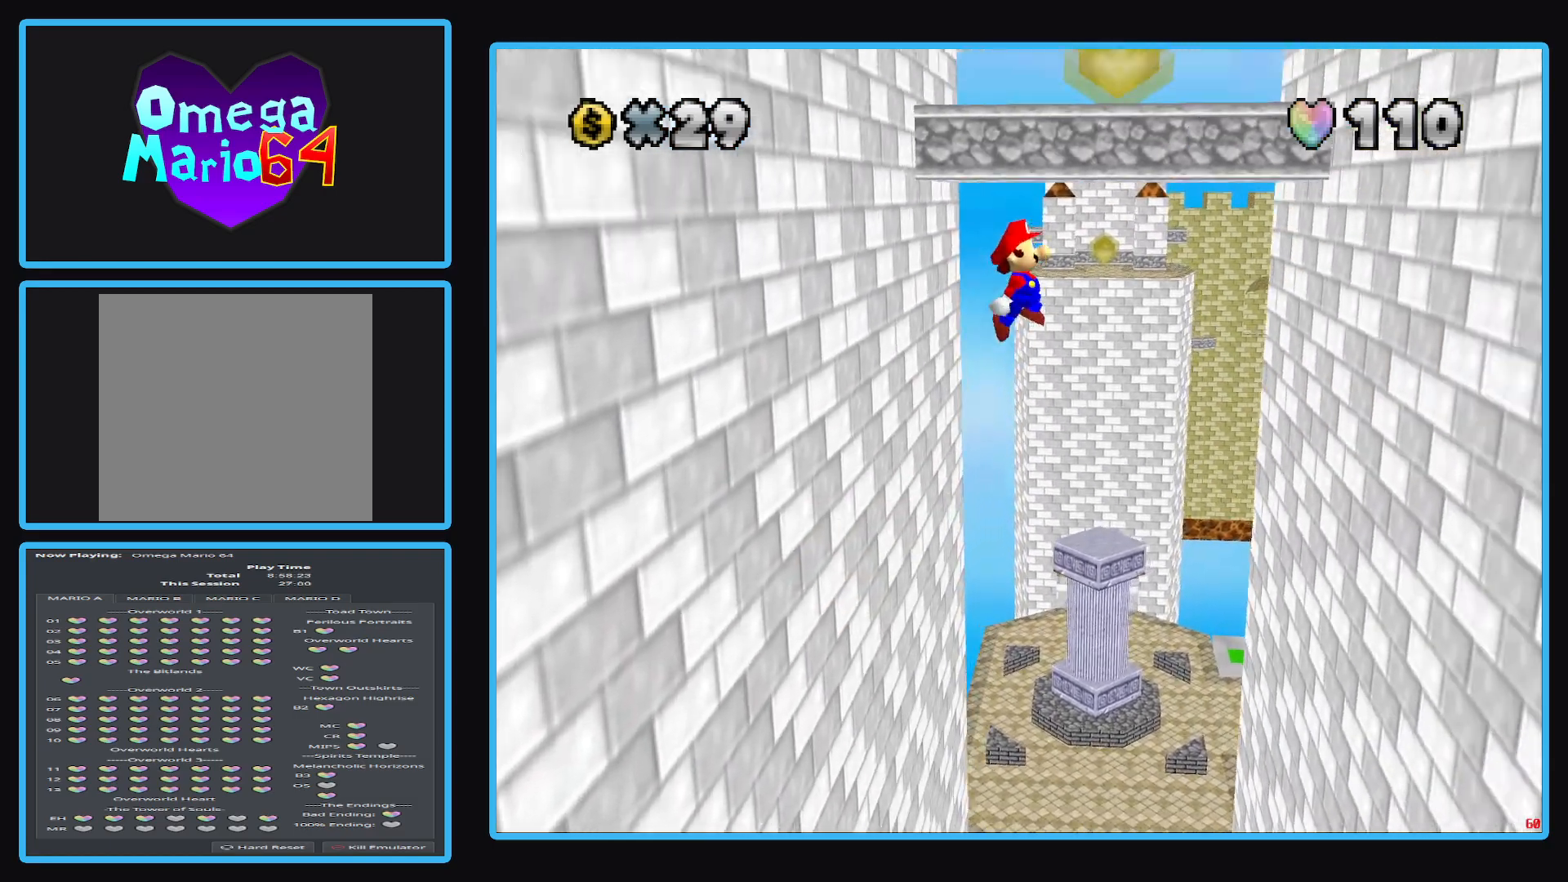
{"buttons": [], "left_stick": "right", "right_stick": "center", "events": [[483, "A", "up"]]}
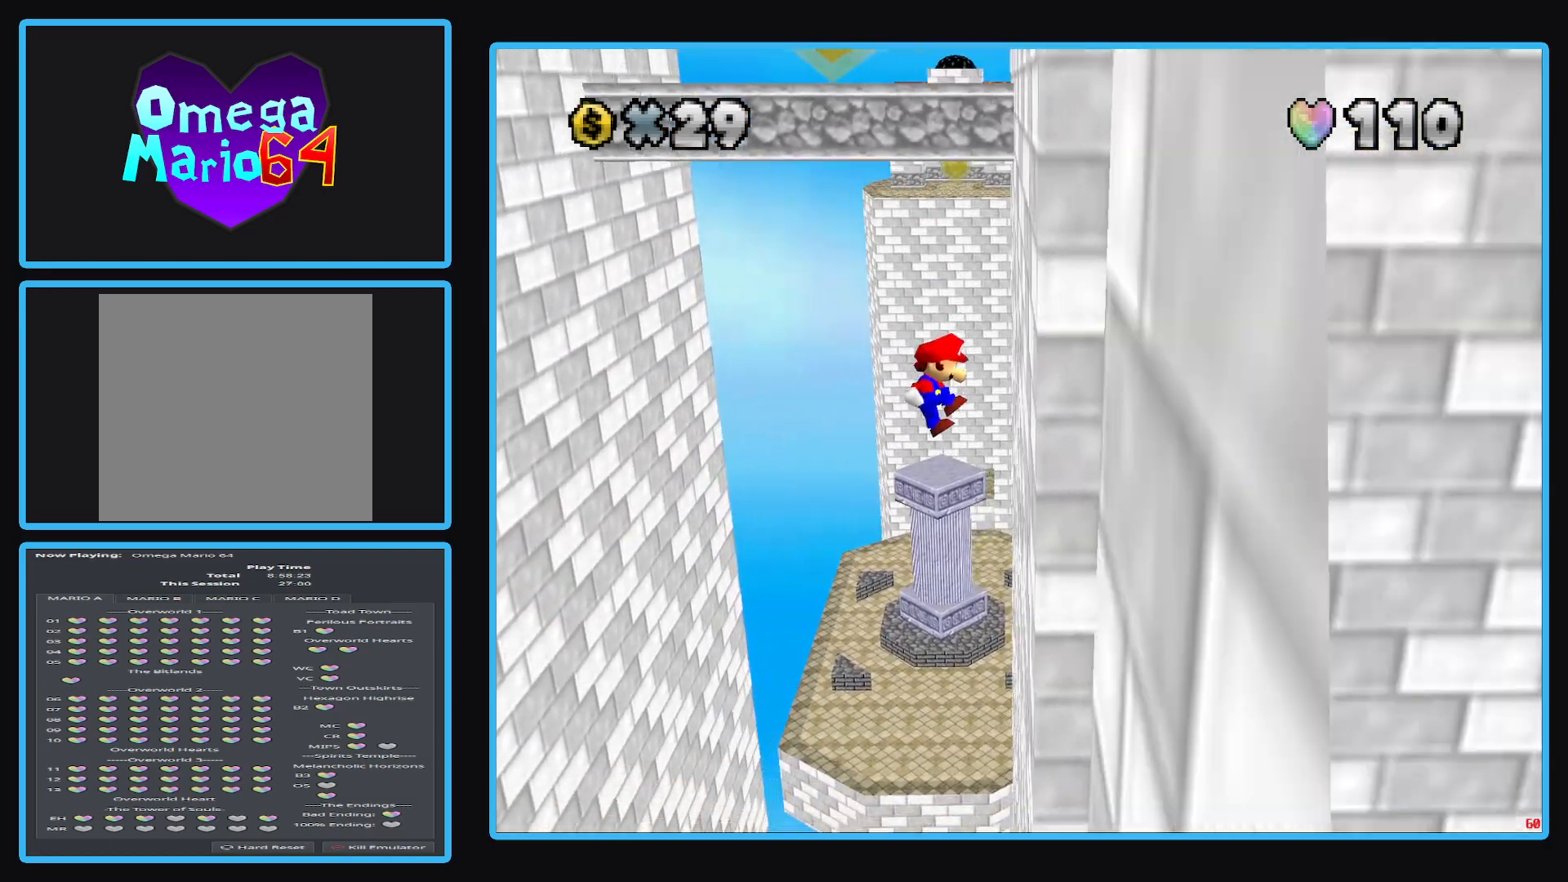
{"buttons": ["A"], "left_stick": "up-left", "right_stick": "center", "events": [[150, "left_stick", "up-left"], [183, "A", "down"]]}
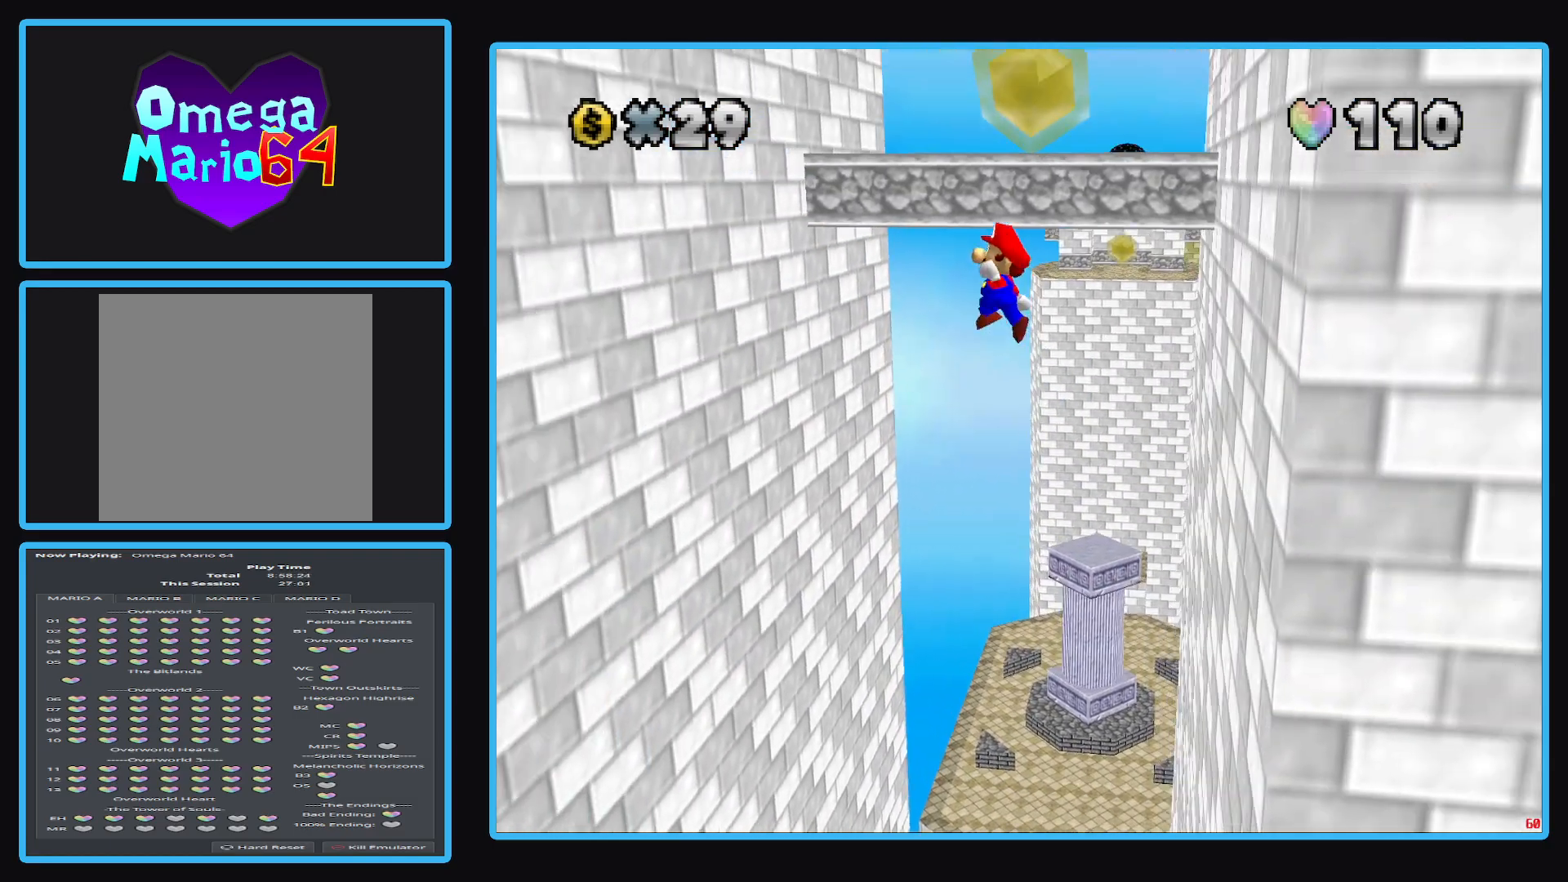
{"buttons": [], "left_stick": "up-left", "right_stick": "center", "events": [[383, "A", "up"]]}
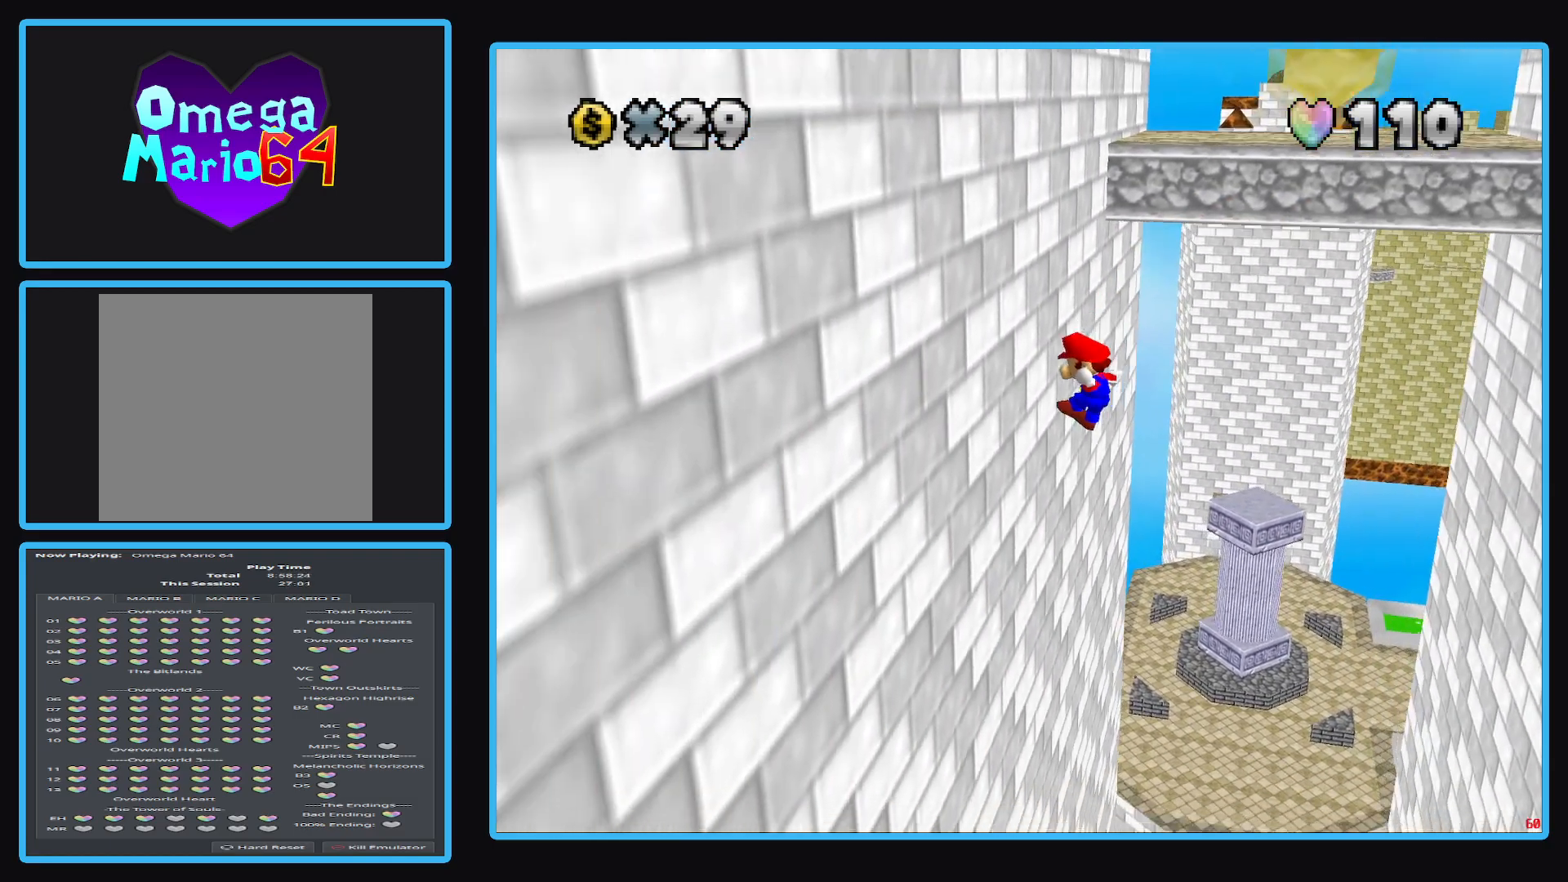
{"buttons": ["A"], "left_stick": "up-right", "right_stick": "center", "events": [[83, "left_stick", "up-right"], [133, "A", "down"]]}
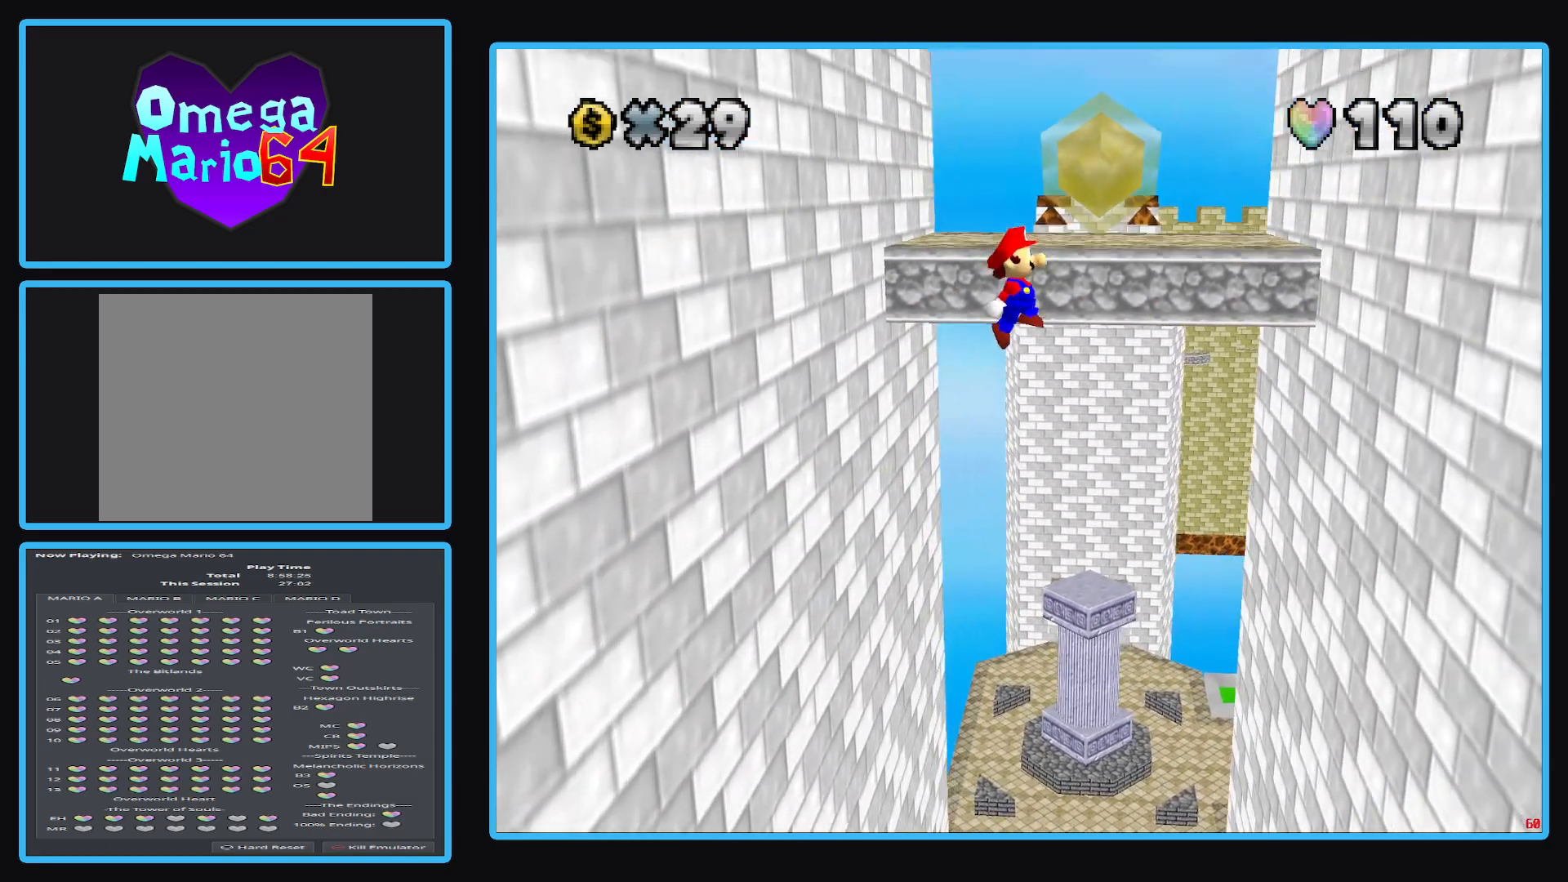
{"buttons": [], "left_stick": "up-right", "right_stick": "center", "events": [[417, "A", "up"]]}
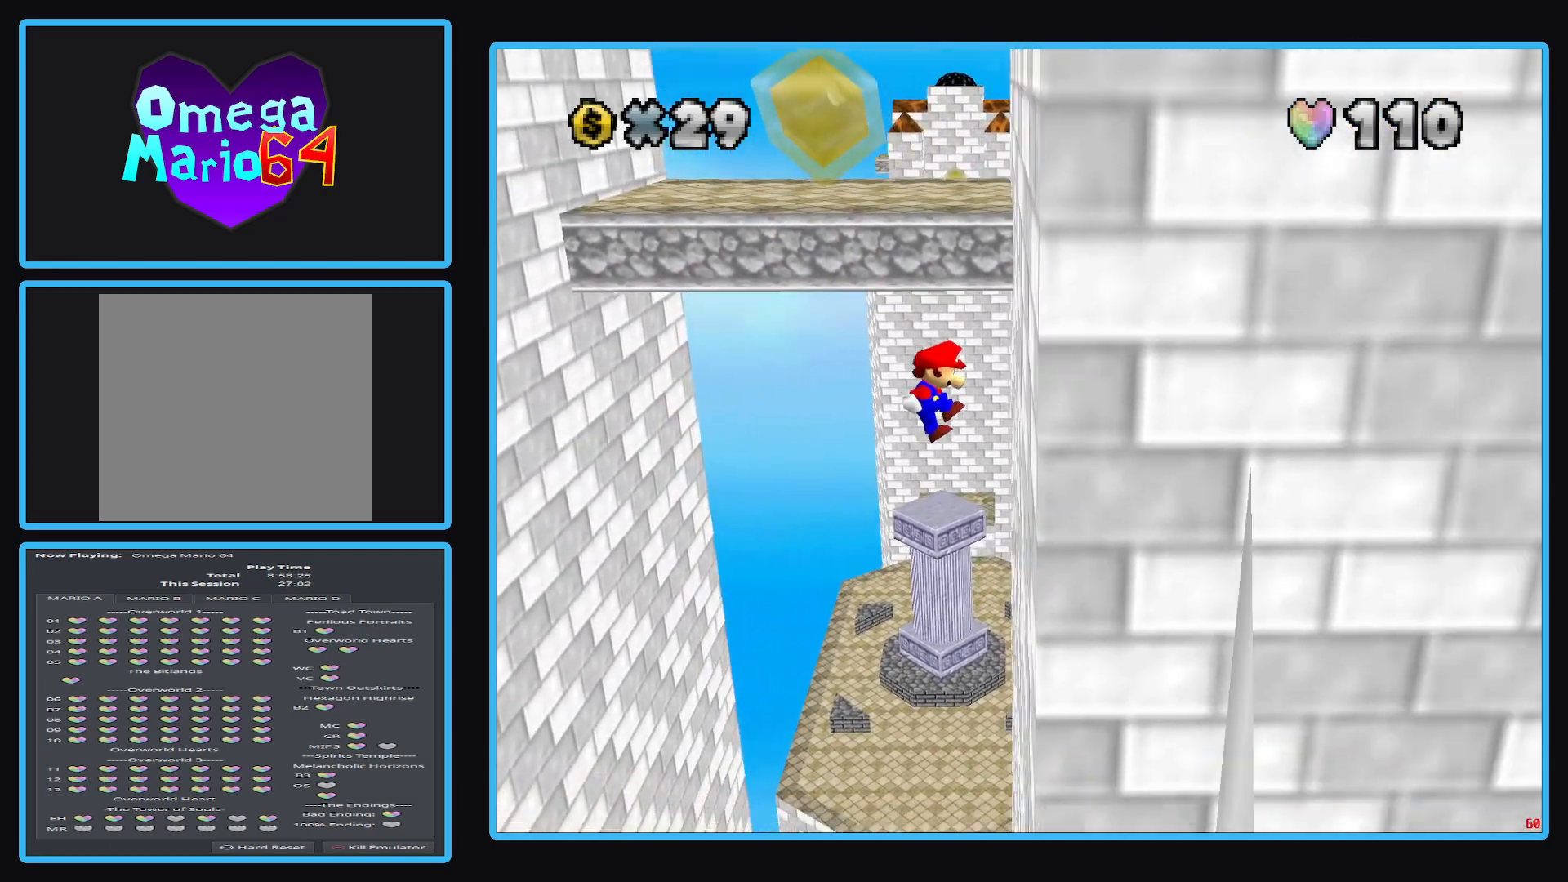
{"buttons": ["A"], "left_stick": "up-left", "right_stick": "center", "events": [[167, "A", "down"], [167, "left_stick", "up-left"]]}
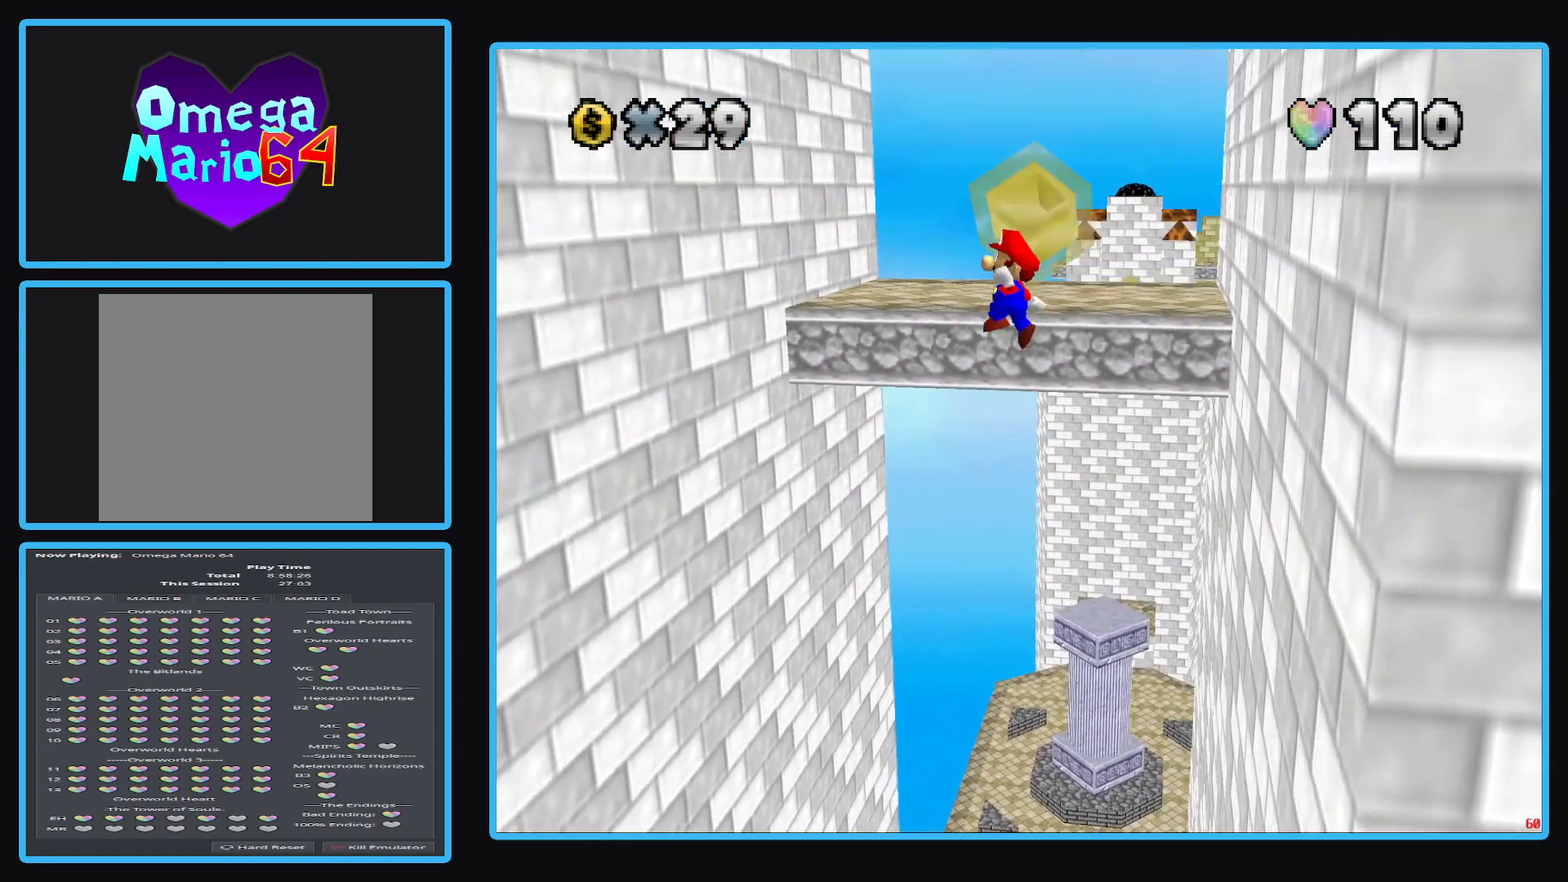
{"buttons": [], "left_stick": "up-left", "right_stick": "center", "events": [[400, "A", "up"]]}
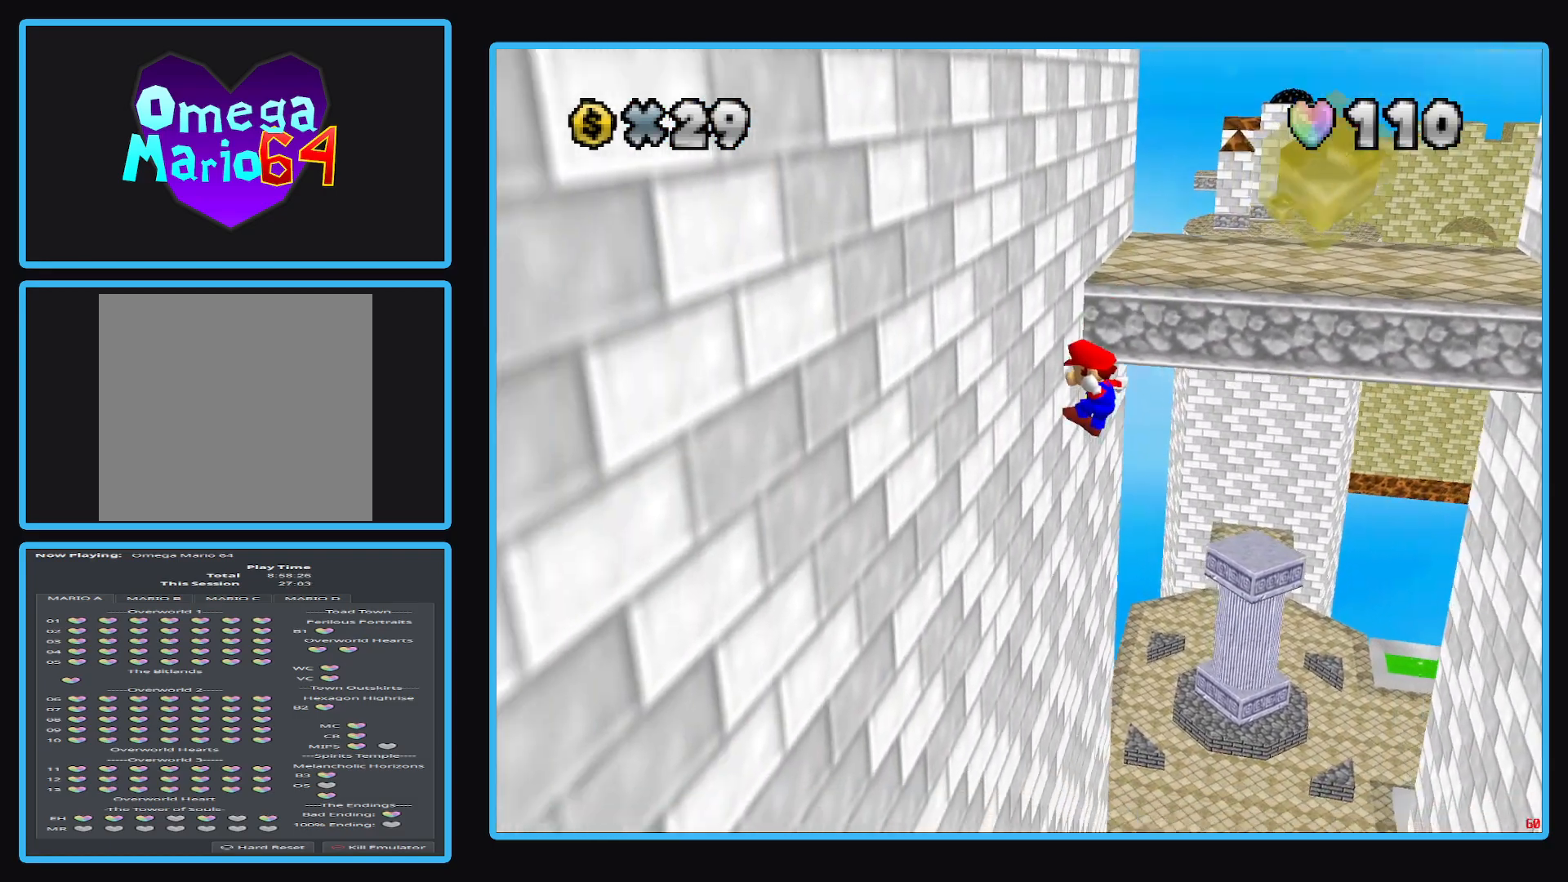
{"buttons": ["A"], "left_stick": "right", "right_stick": "center", "events": [[150, "A", "down"], [150, "left_stick", "right"]]}
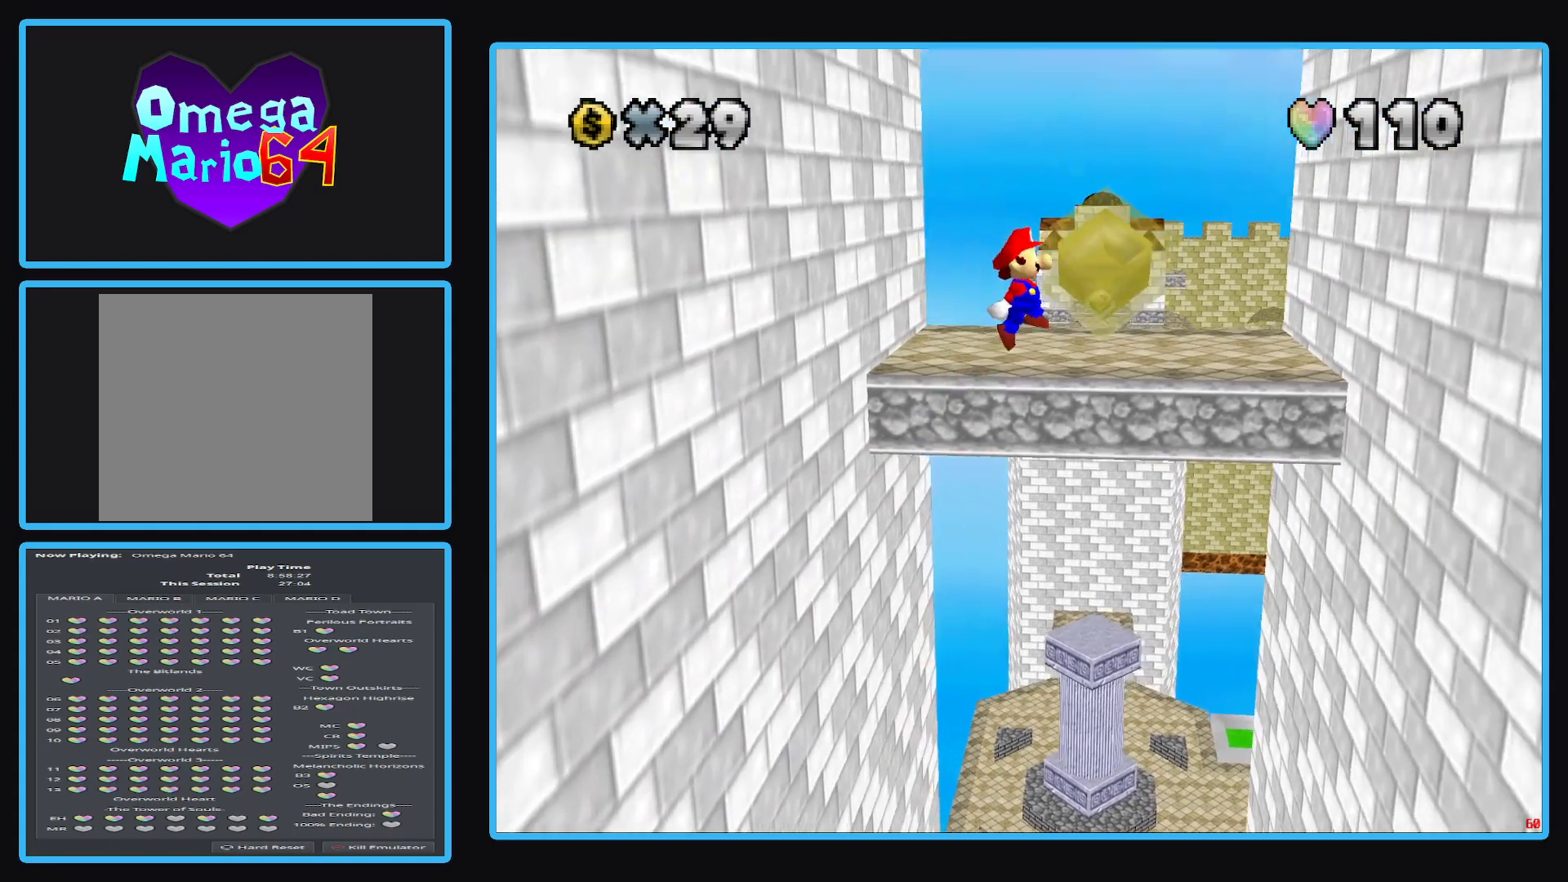
{"buttons": [], "left_stick": "right", "right_stick": "center", "events": [[433, "A", "up"]]}
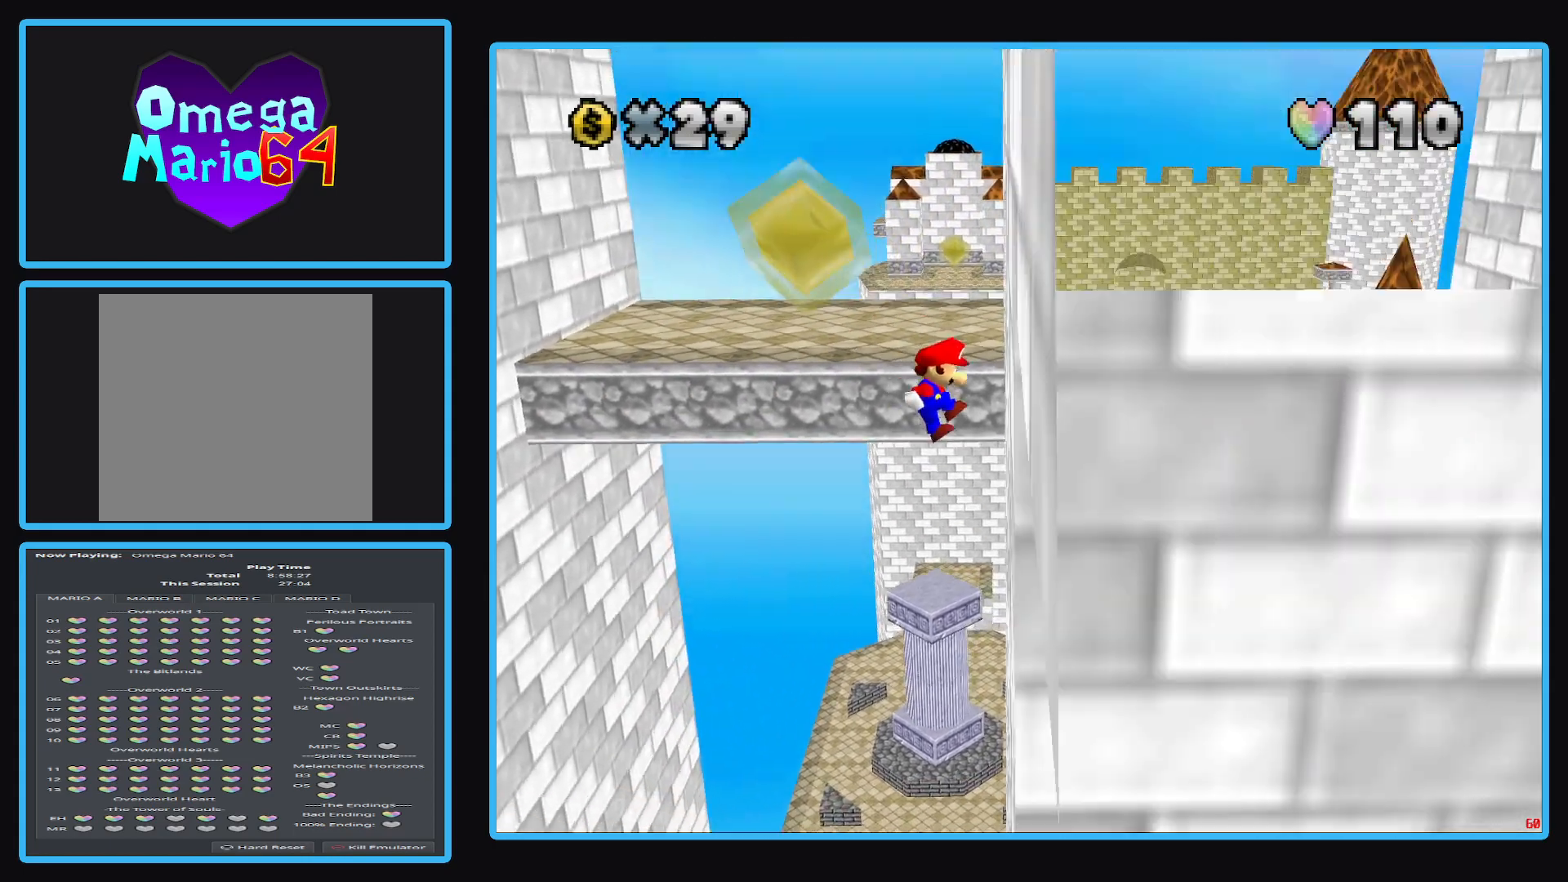
{"buttons": ["A"], "left_stick": "up-left", "right_stick": "center", "events": [[150, "A", "down"], [150, "left_stick", "up-left"]]}
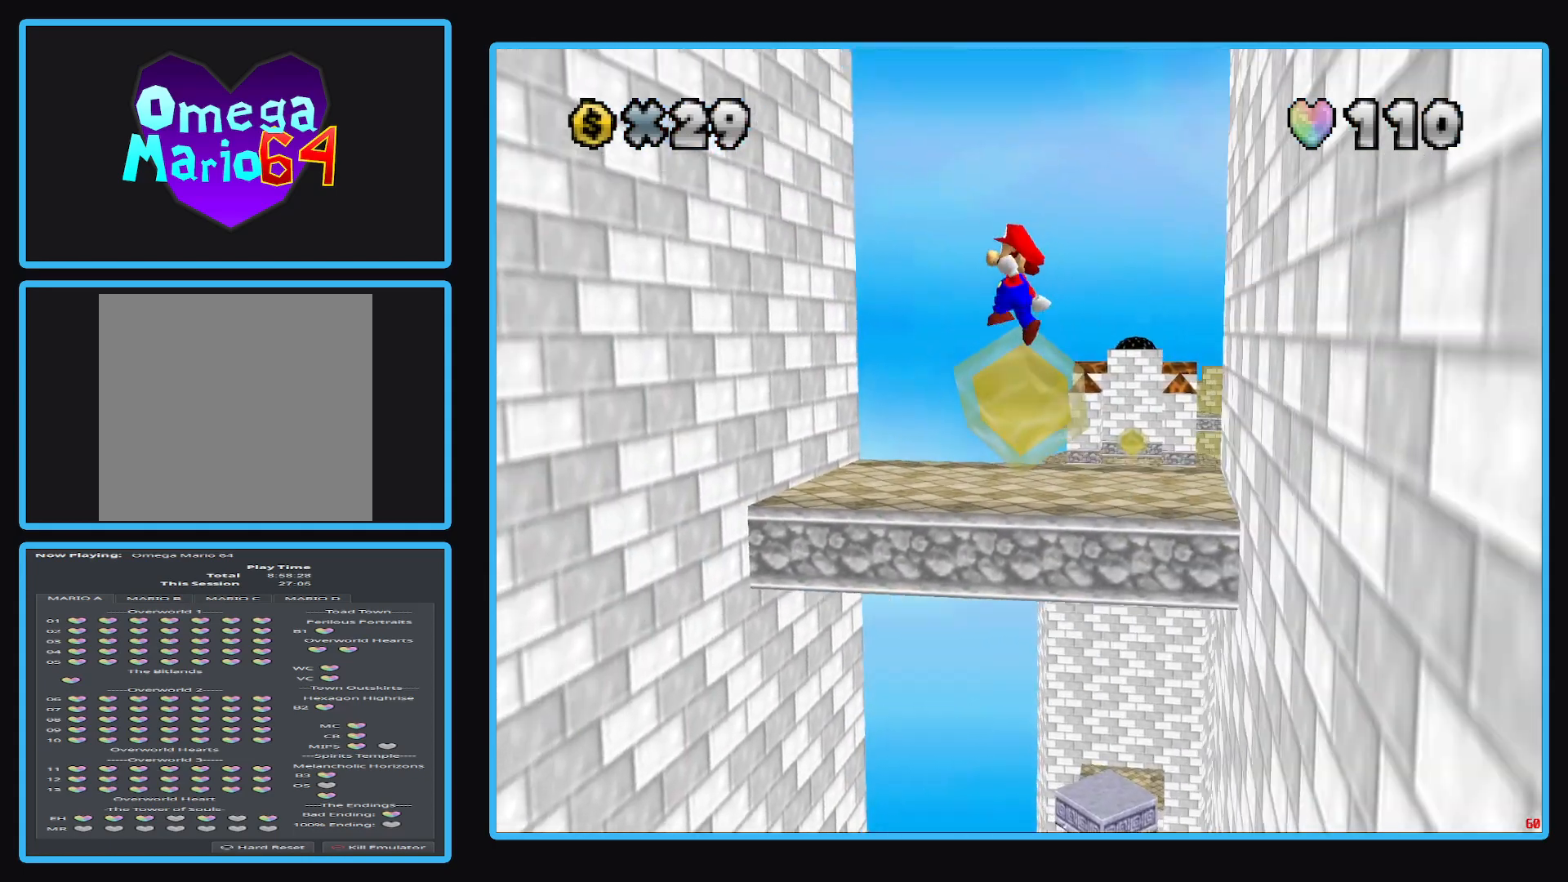
{"buttons": [], "left_stick": "up-left", "right_stick": "center", "events": [[367, "A", "up"]]}
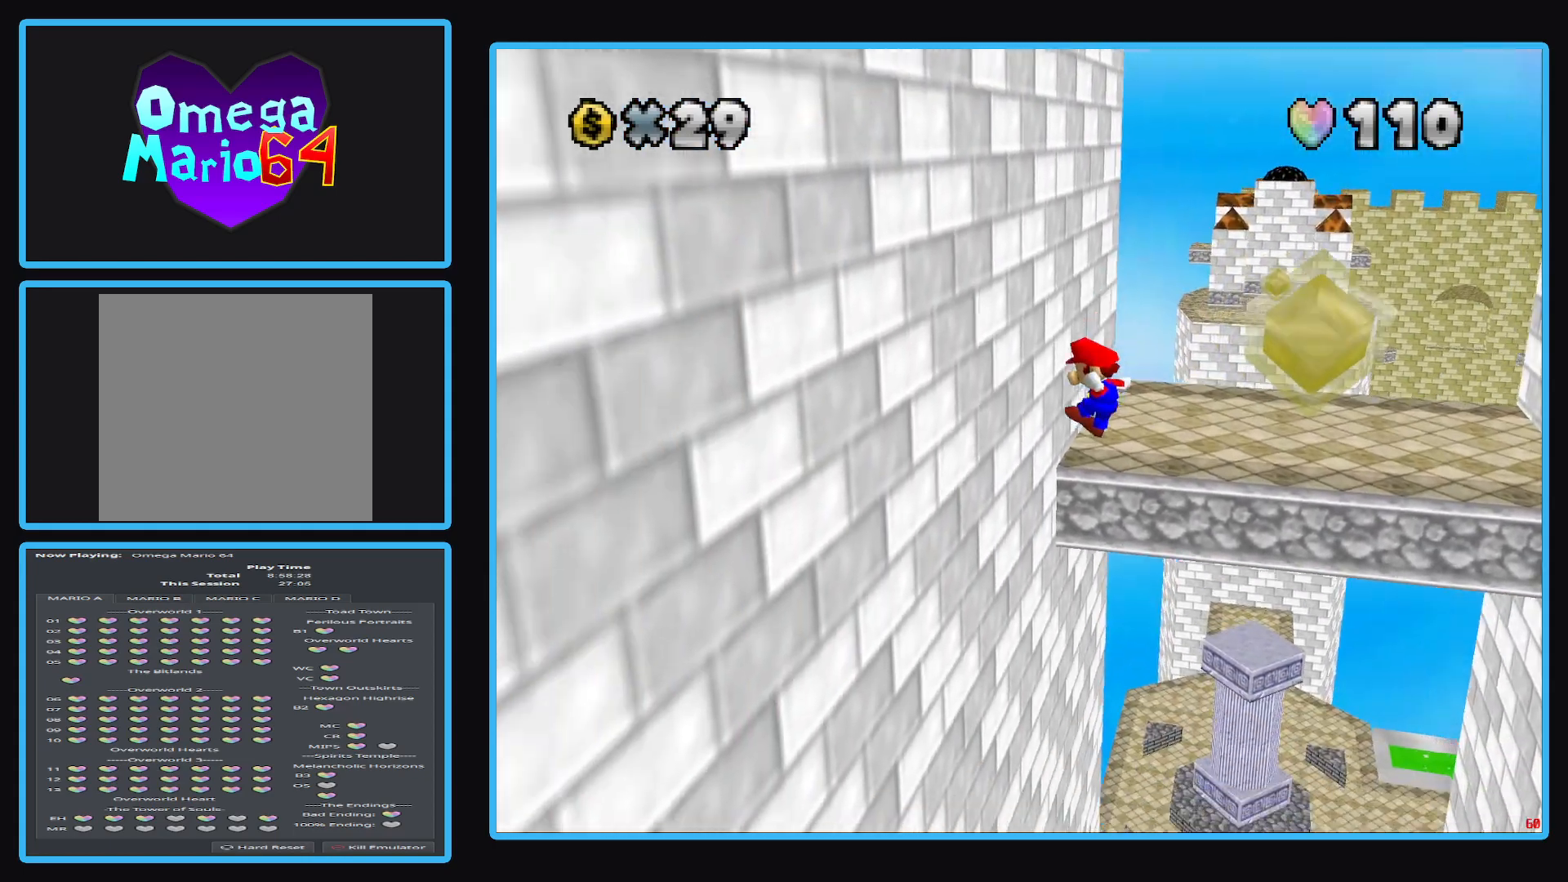
{"buttons": ["A"], "left_stick": "right", "right_stick": "center", "events": [[33, "left_stick", "up"], [133, "A", "down"], [167, "left_stick", "up-right"], [483, "left_stick", "right"]]}
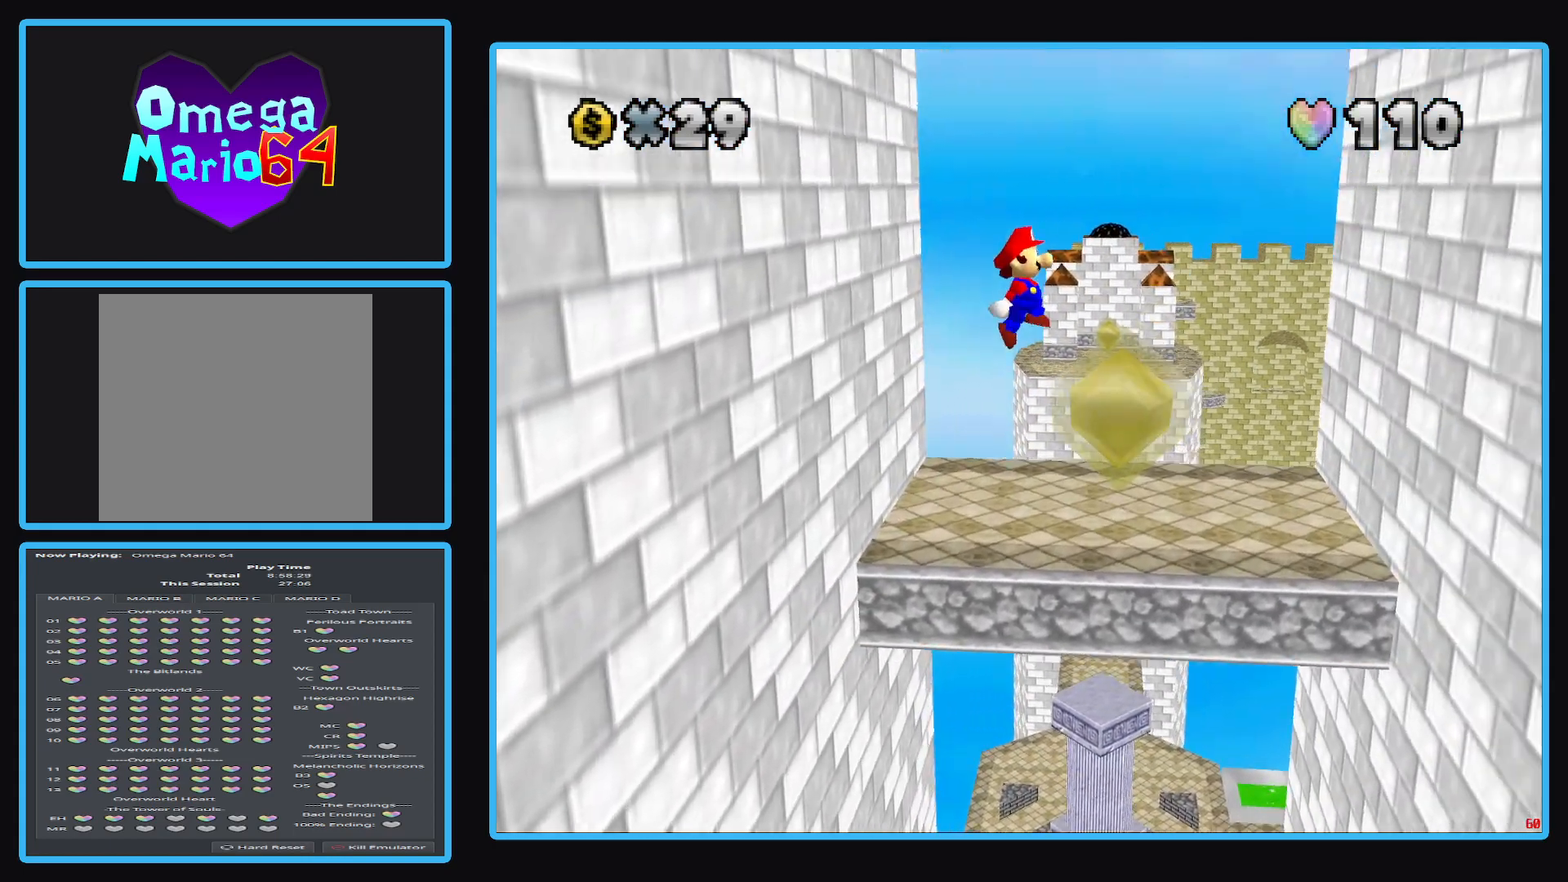
{"buttons": [], "left_stick": "right", "right_stick": "center", "events": [[483, "A", "up"]]}
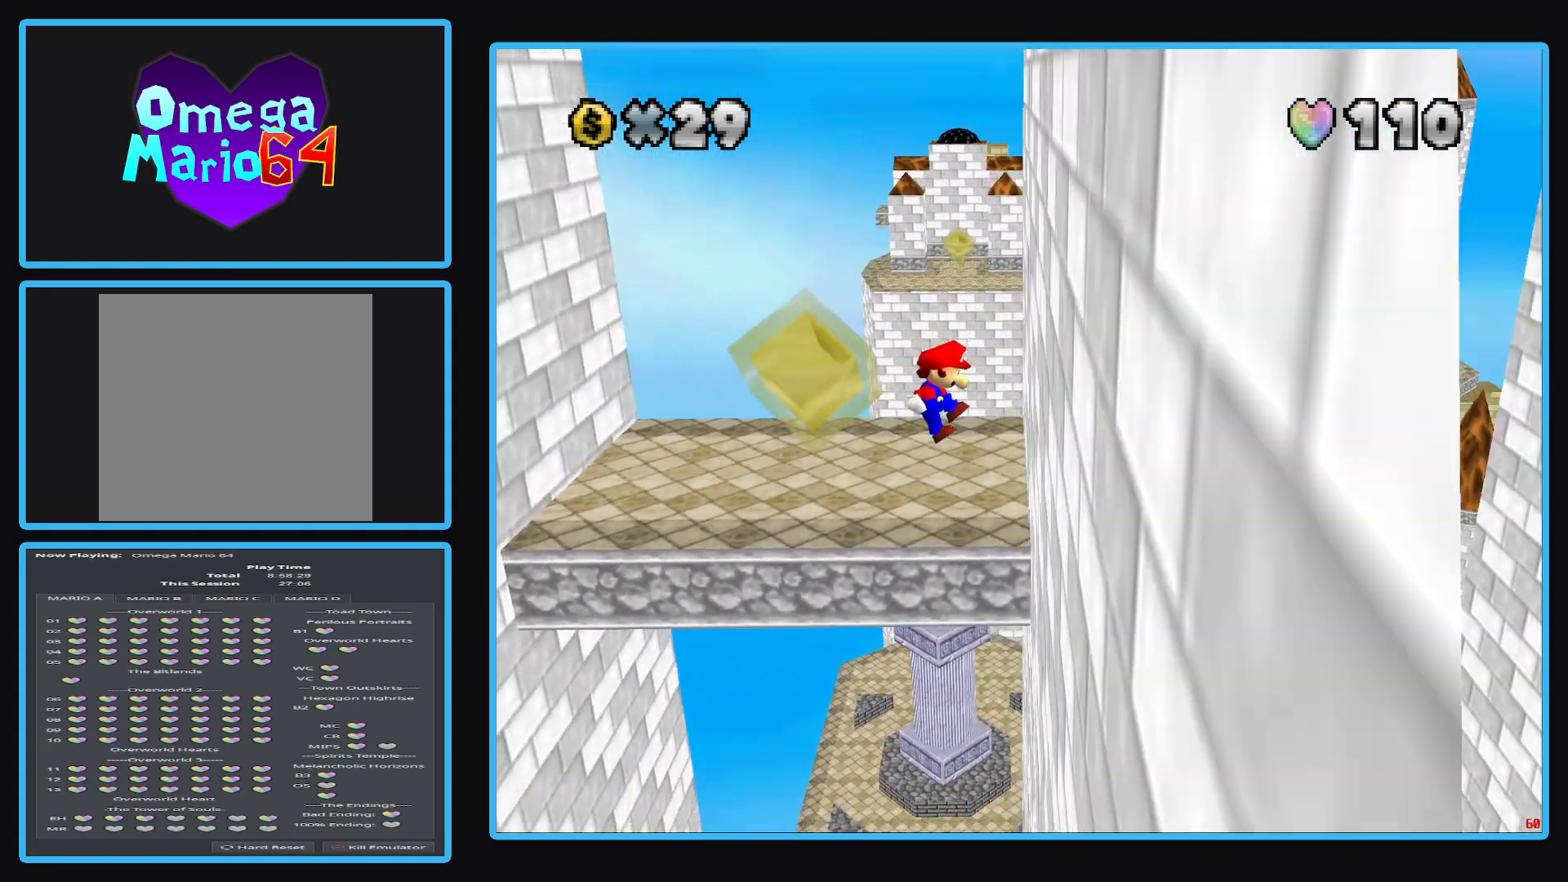
{"buttons": ["A"], "left_stick": "up", "right_stick": "center", "events": [[117, "left_stick", "up"], [167, "A", "down"]]}
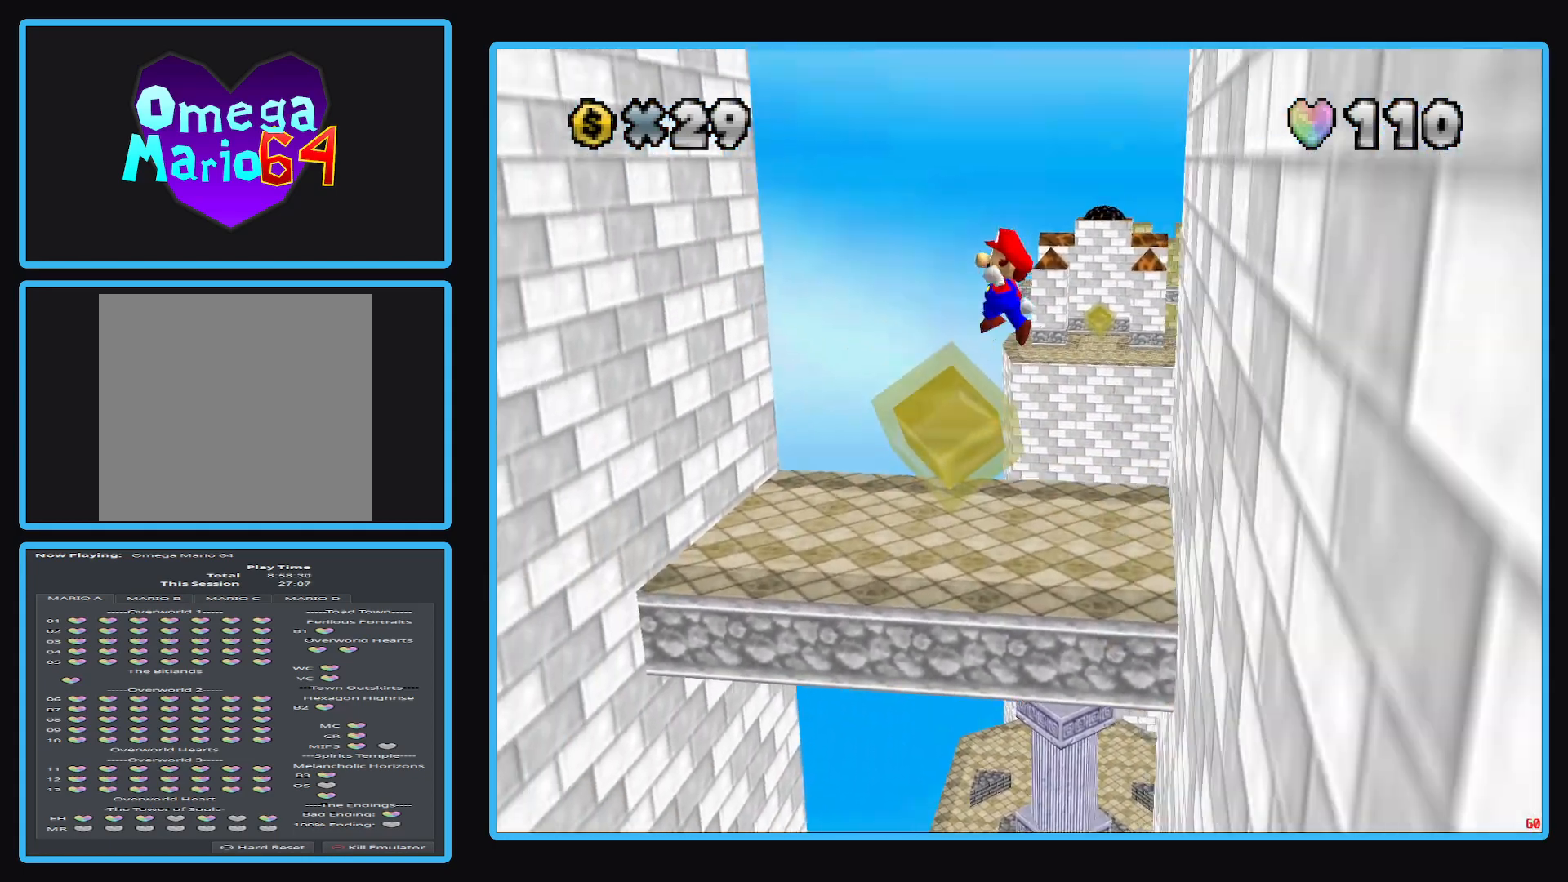
{"buttons": ["A"], "left_stick": "up-right", "right_stick": "center", "events": [[283, "left_stick", "up-right"]]}
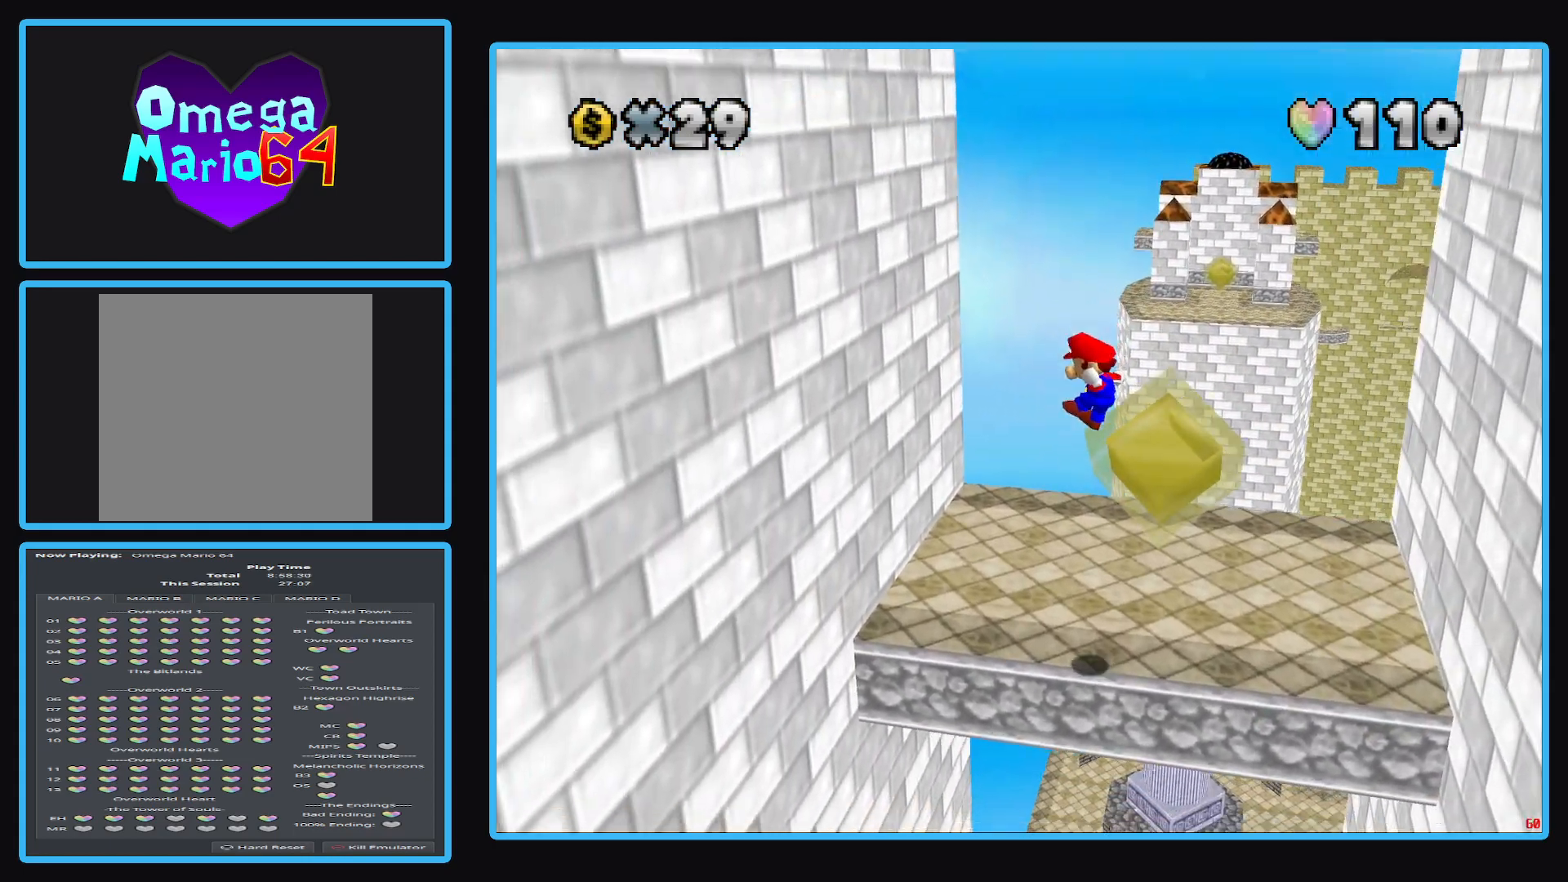
{"buttons": [], "left_stick": "center", "right_stick": "center", "events": [[217, "A", "up"], [483, "left_stick", "center"]]}
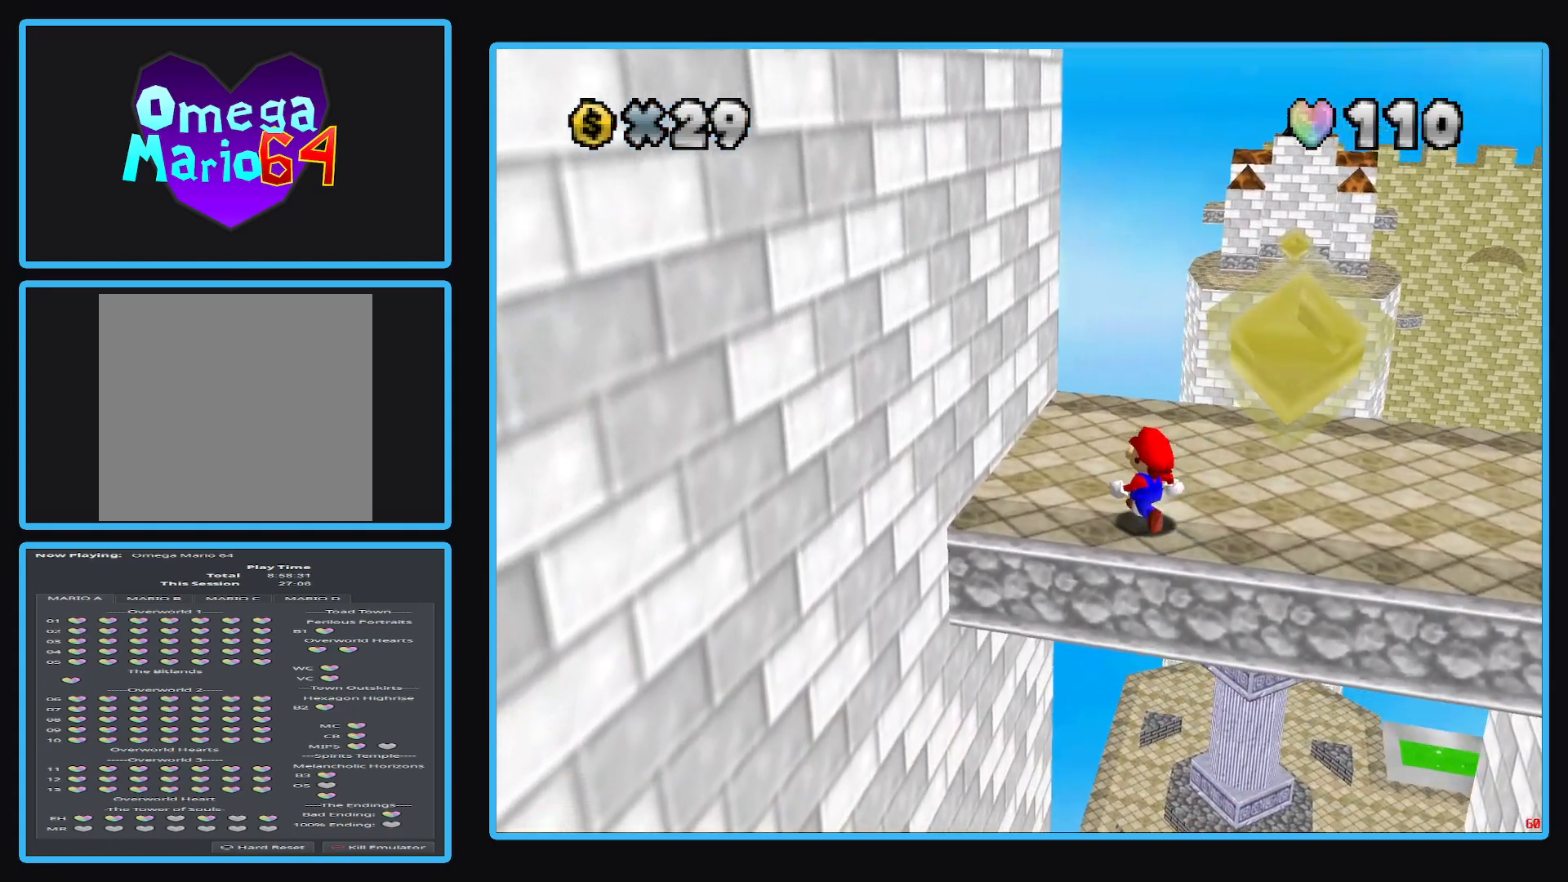
{"buttons": [], "left_stick": "center", "right_stick": "center", "events": []}